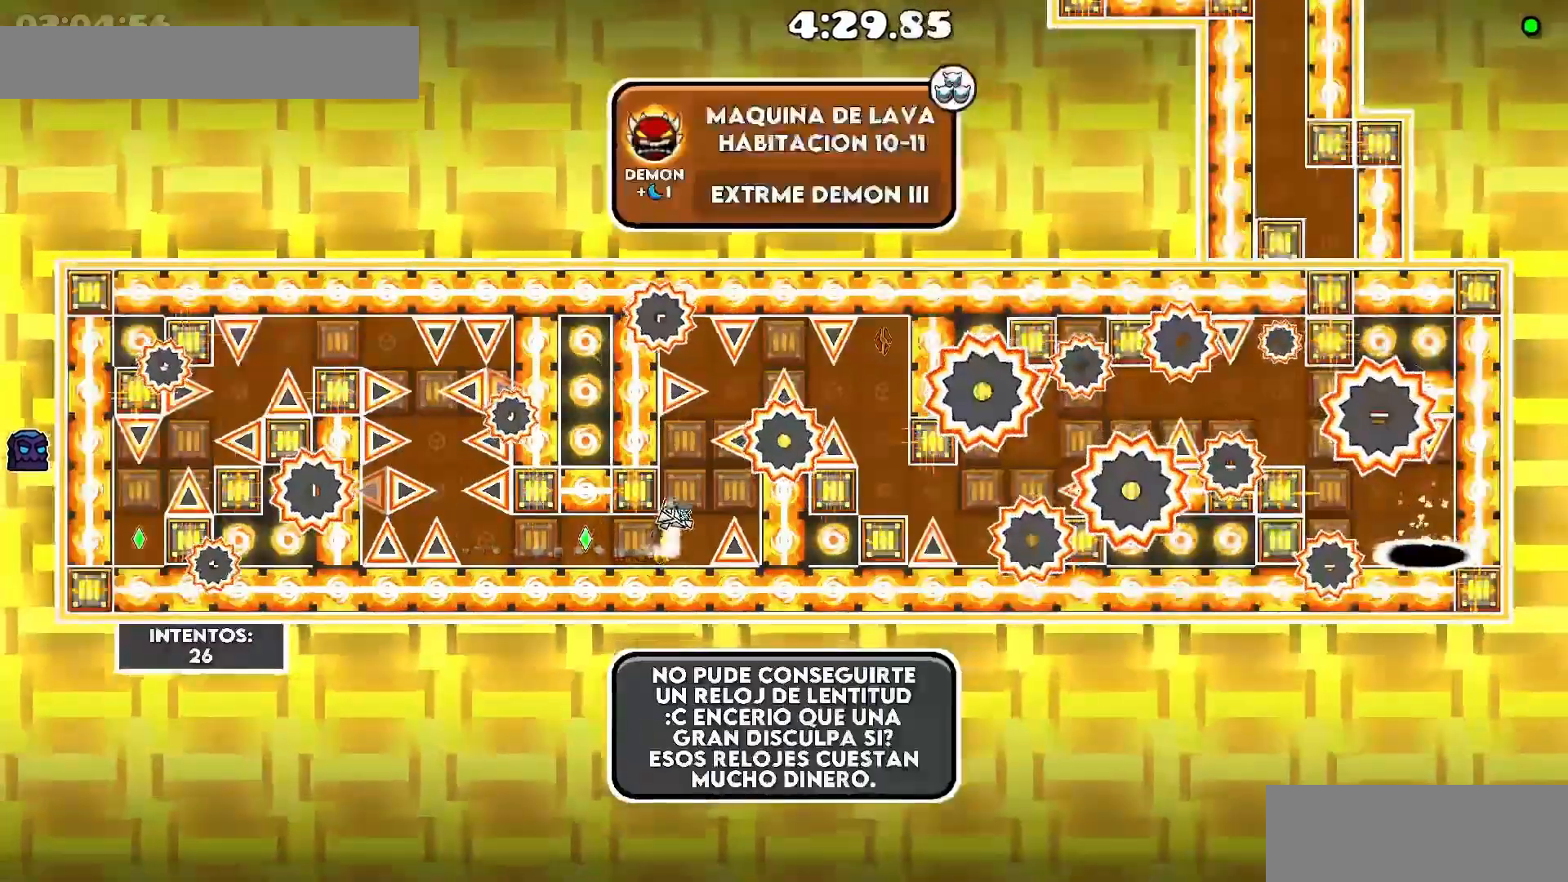
Gameplay with keyboard; each line is a JSON object with the keys held at the frame after it. "events" lists presses ("down") and releases ("up") of ".", "a" and "d" between this image and that frame as [ms after this image, input, new state], when the widget could be followed in between. No other keys are recorded. Mouse input is not recorded.
{"keys": ["."], "events": [[33, "d", "up"], [83, ".", "down"], [183, ".", "up"], [283, ".", "down"], [333, ".", "up"], [383, "d", "down"], [483, ".", "down"], [483, "d", "up"]]}
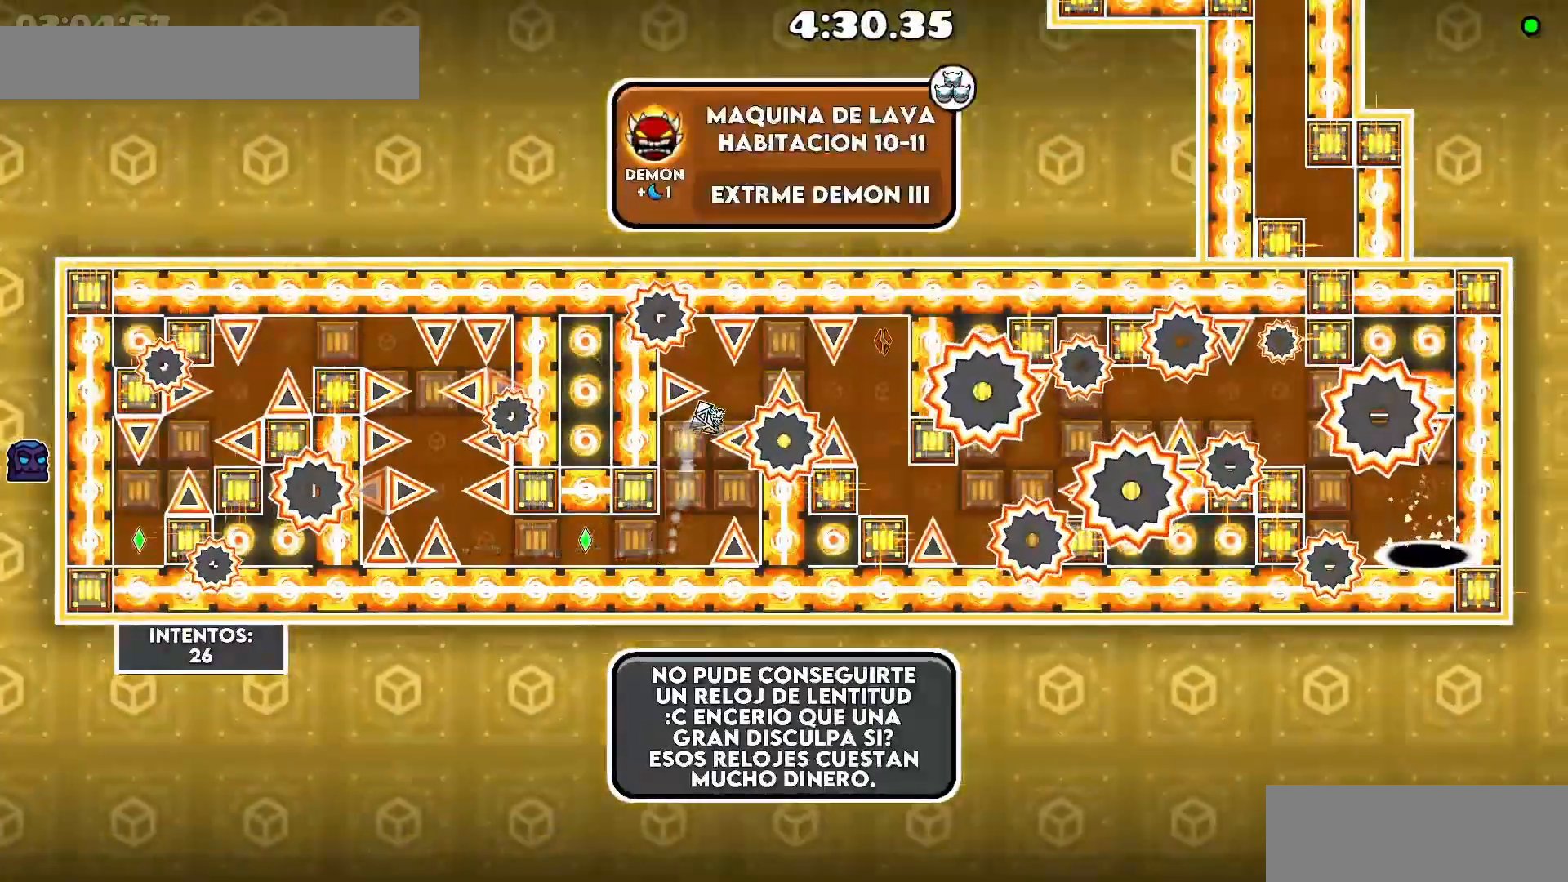
{"keys": ["."], "events": [[50, ".", "up"], [83, "d", "down"], [133, "d", "up"], [150, ".", "down"], [233, ".", "up"], [283, "d", "down"], [333, ".", "down"], [333, "d", "up"], [383, ".", "up"], [433, ".", "down"]]}
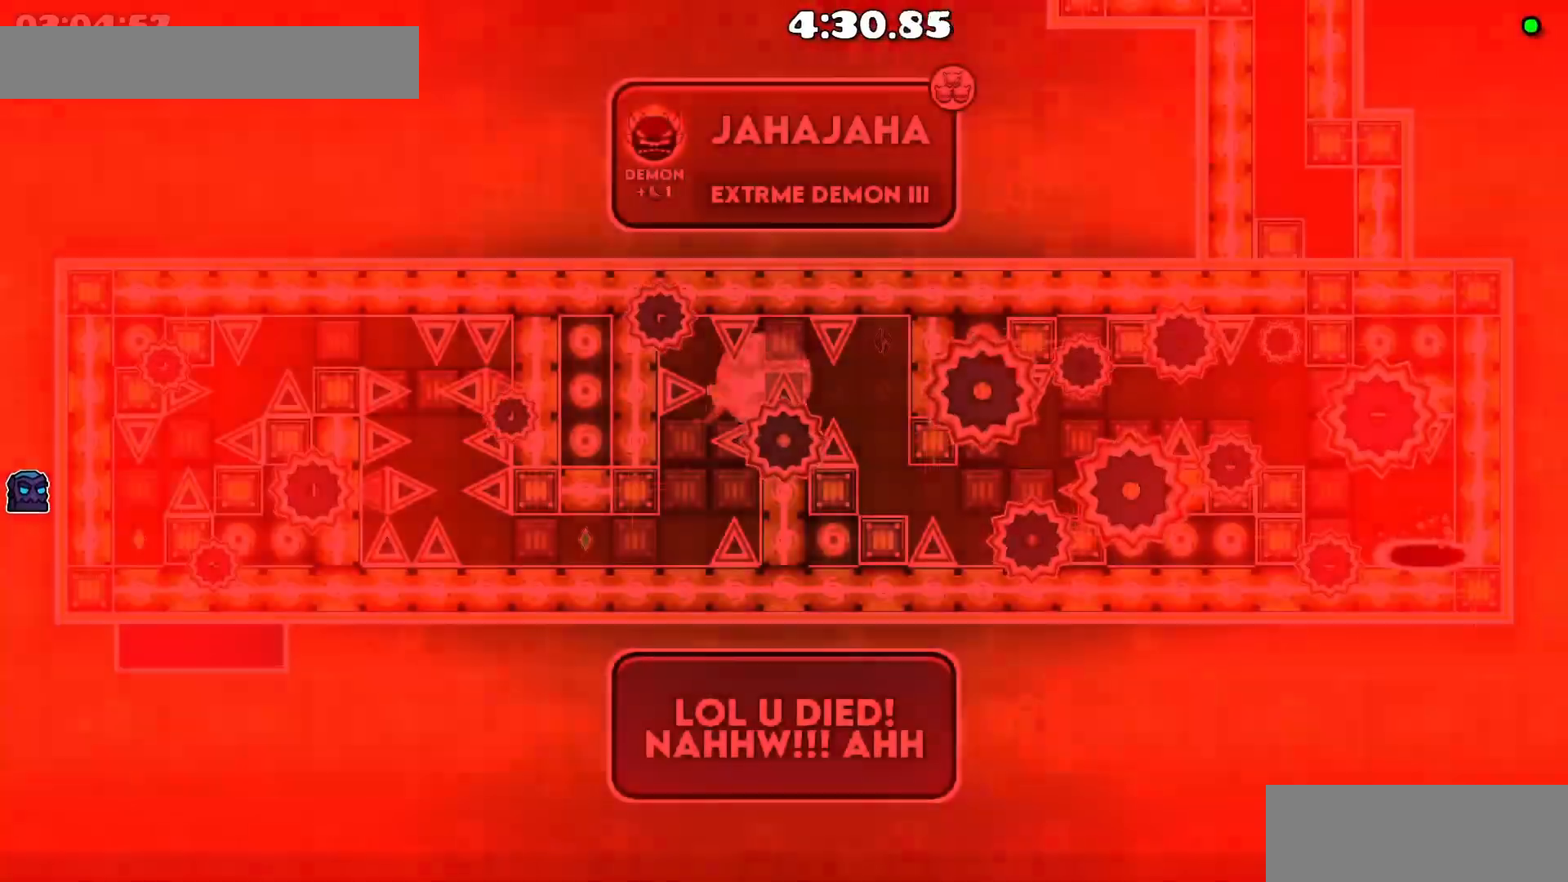
{"keys": ["d"], "events": [[183, ".", "up"], [383, "d", "down"]]}
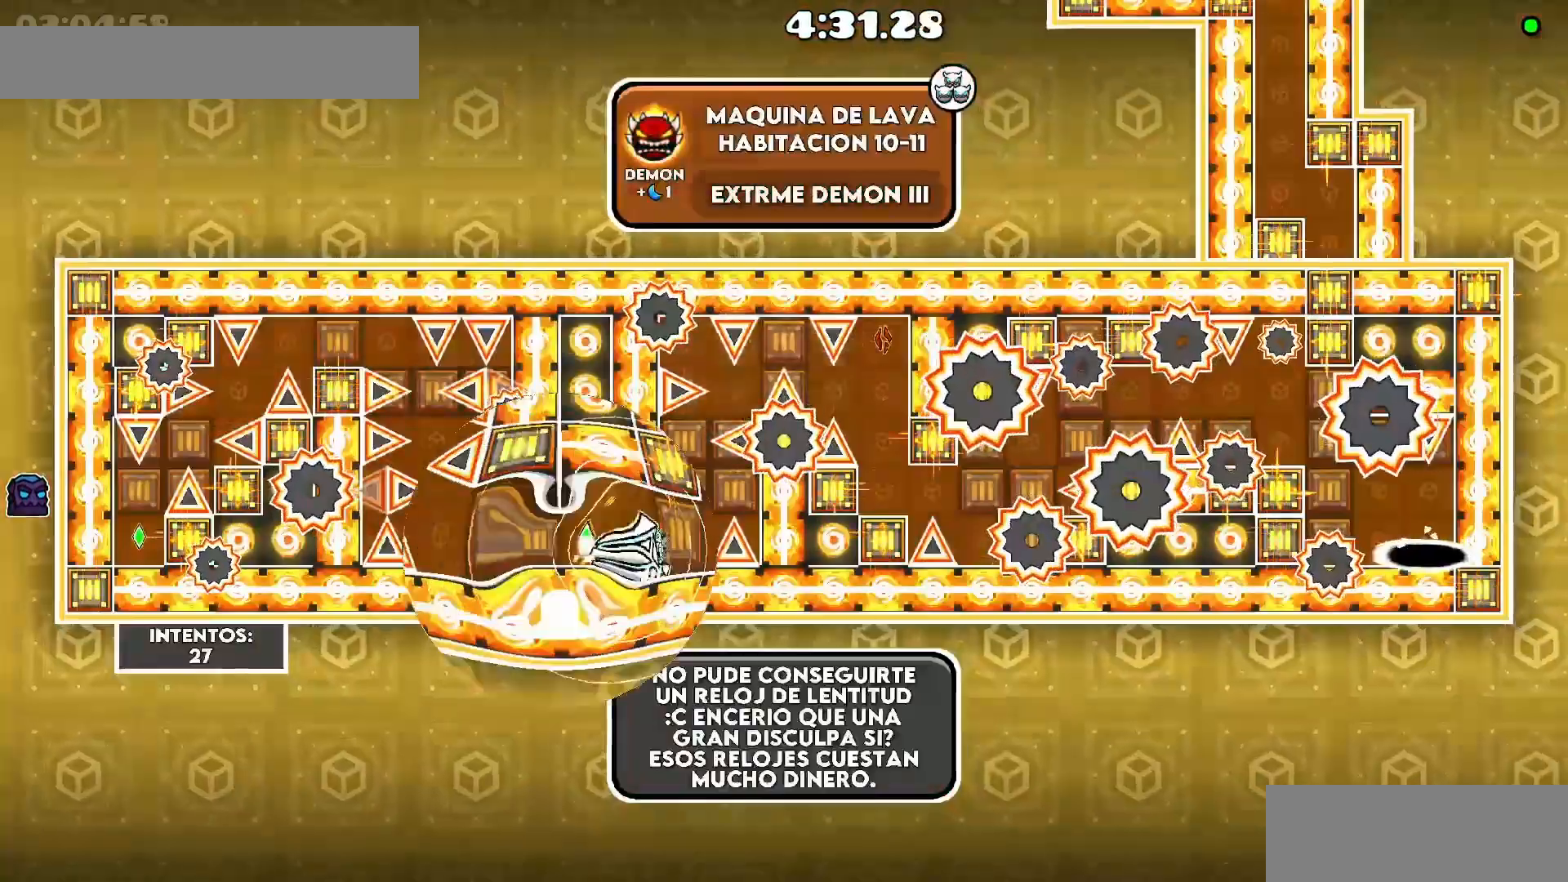
{"keys": [], "events": [[150, "d", "up"], [200, ".", "down"], [333, ".", "up"], [433, ".", "down"], [483, ".", "up"]]}
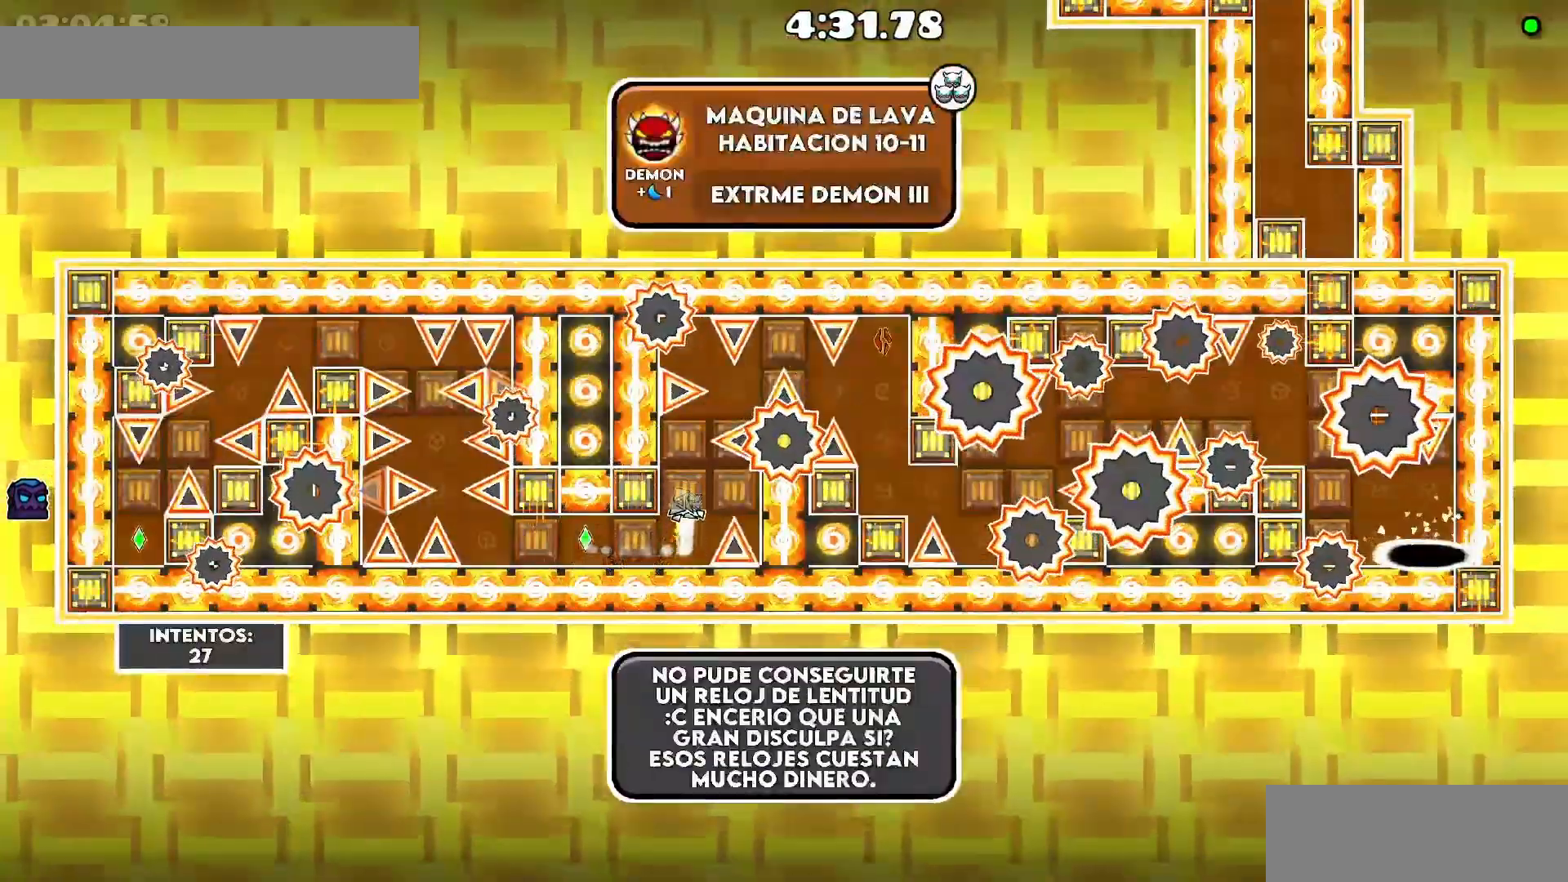
{"keys": ["."], "events": [[83, ".", "down"], [133, "d", "down"], [183, ".", "up"], [183, "d", "up"], [283, ".", "down"], [350, ".", "up"], [450, ".", "down"]]}
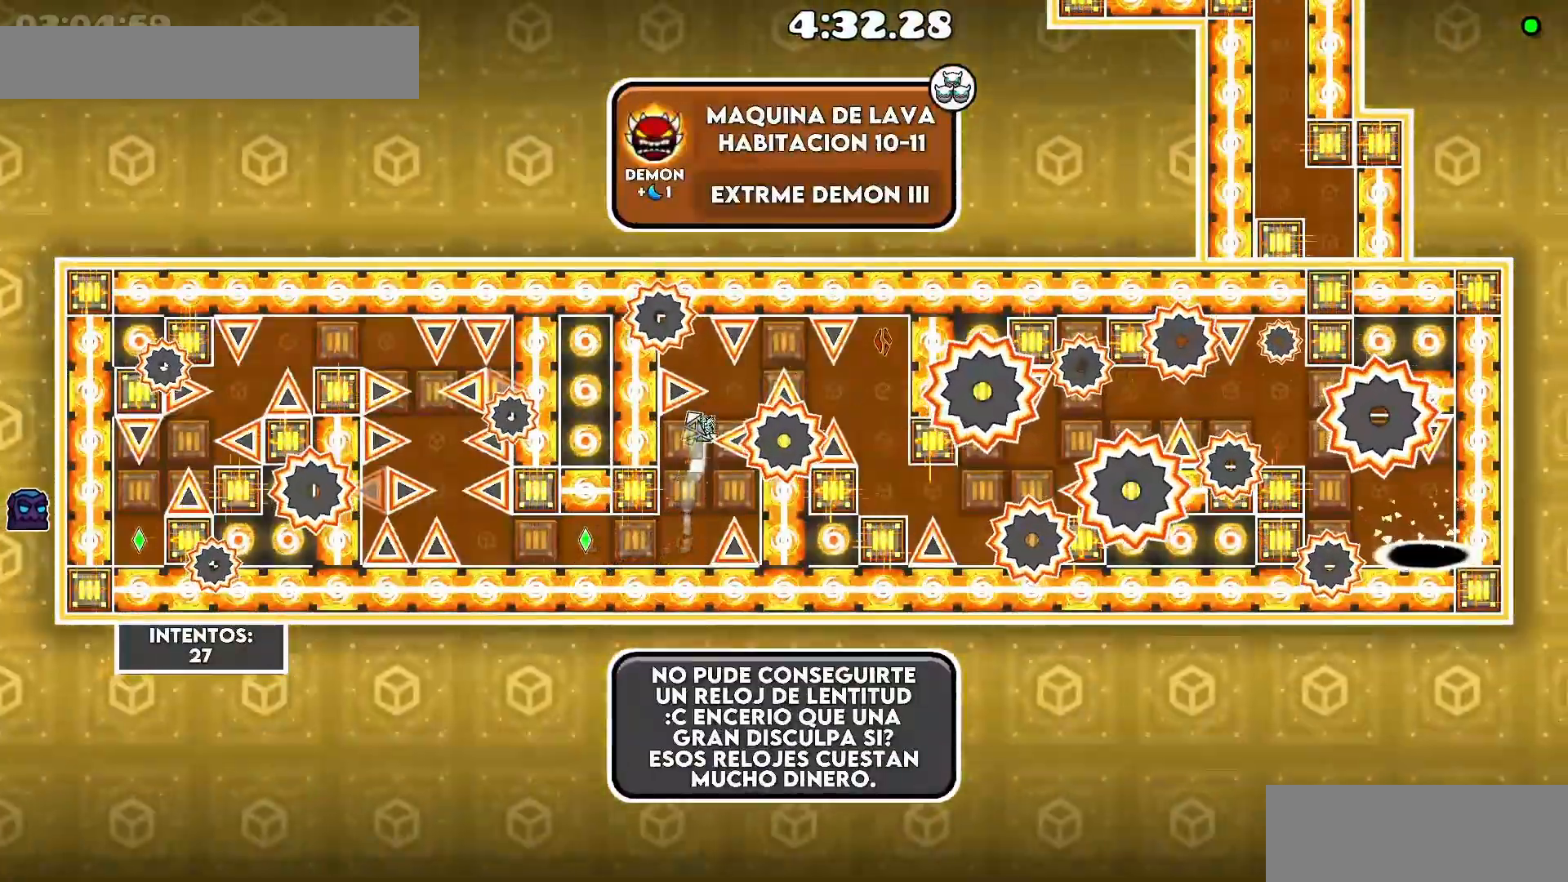
{"keys": [], "events": [[33, ".", "up"], [83, "d", "down"], [183, ".", "down"], [183, "d", "up"], [283, ".", "up"]]}
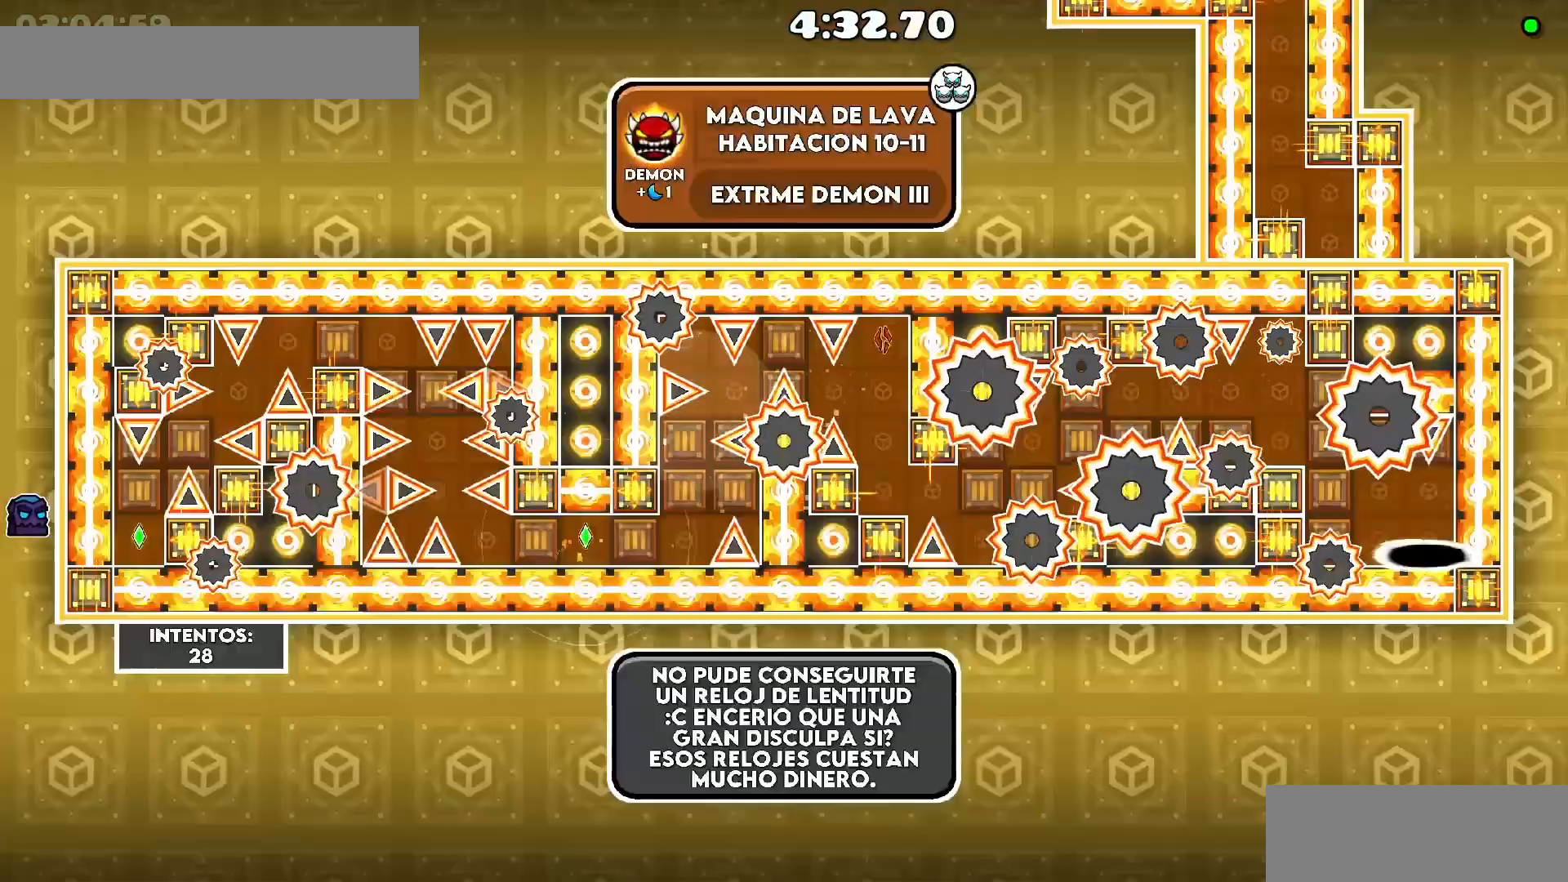
{"keys": [], "events": [[50, "d", "down"], [333, "d", "up"]]}
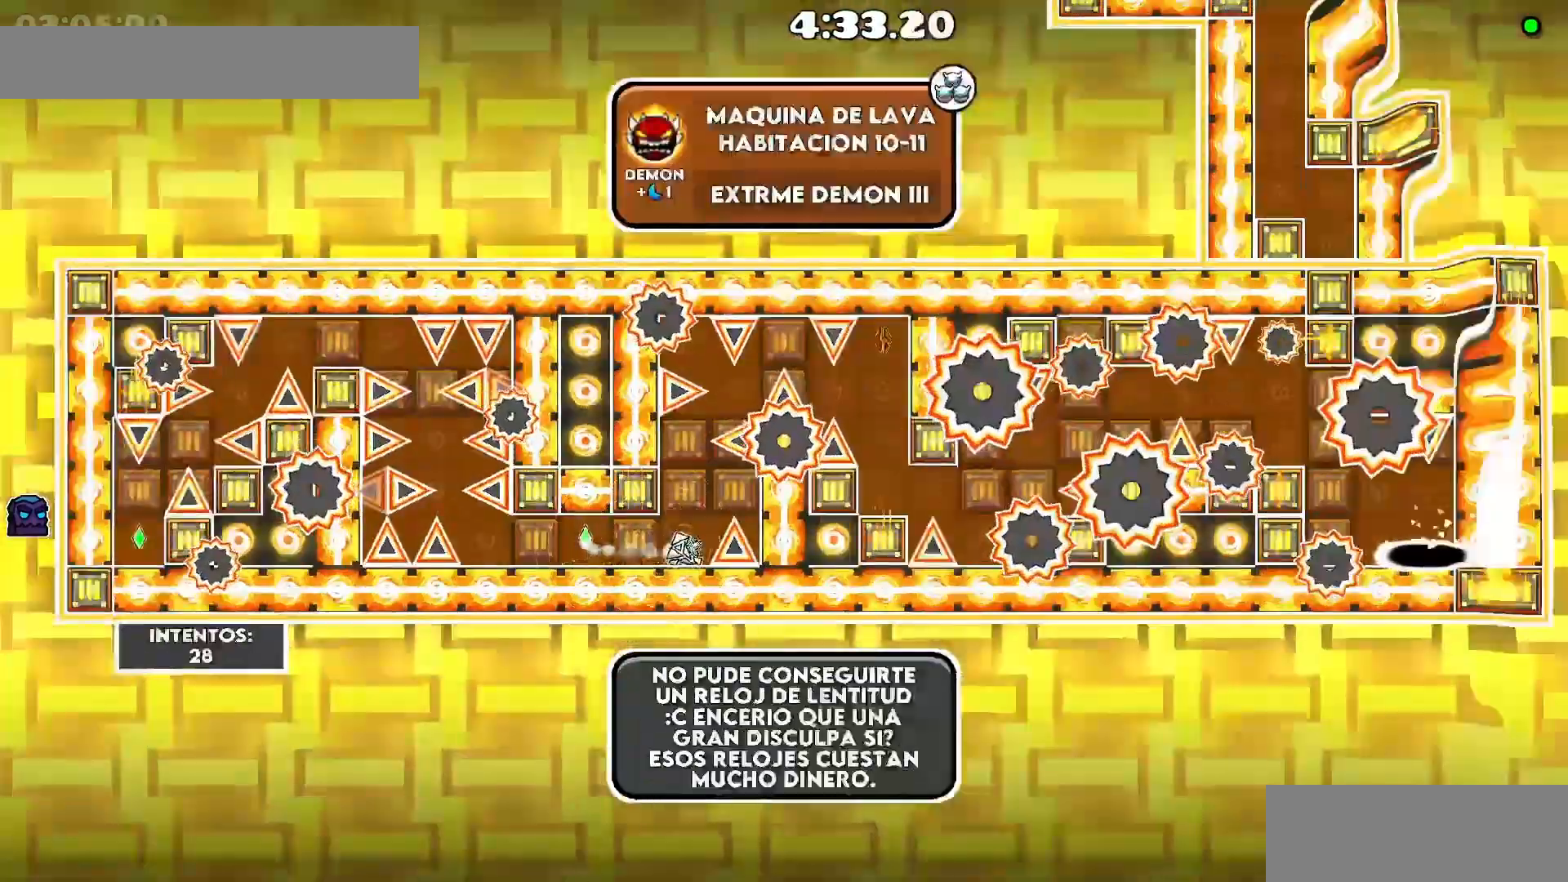
{"keys": [], "events": [[33, "d", "down"], [83, "d", "up"], [133, ".", "down"], [250, ".", "up"], [350, ".", "down"], [433, ".", "up"]]}
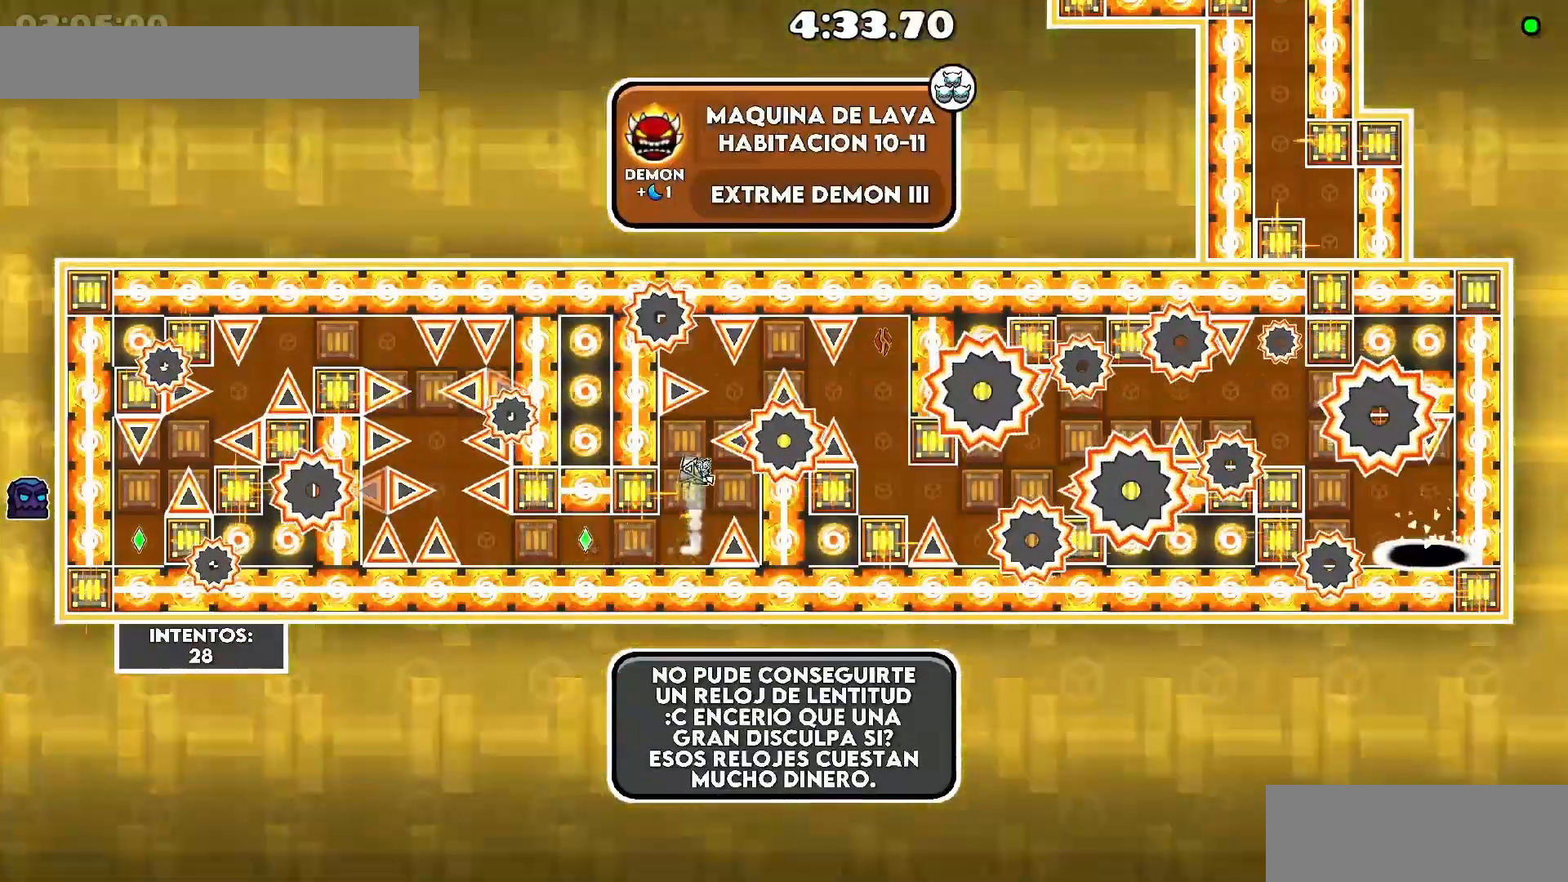
{"keys": ["d"], "events": [[33, ".", "down"], [83, ".", "up"], [183, ".", "down"], [233, ".", "up"], [233, "d", "down"], [333, "d", "up"], [383, ".", "down"], [433, ".", "up"], [483, "d", "down"]]}
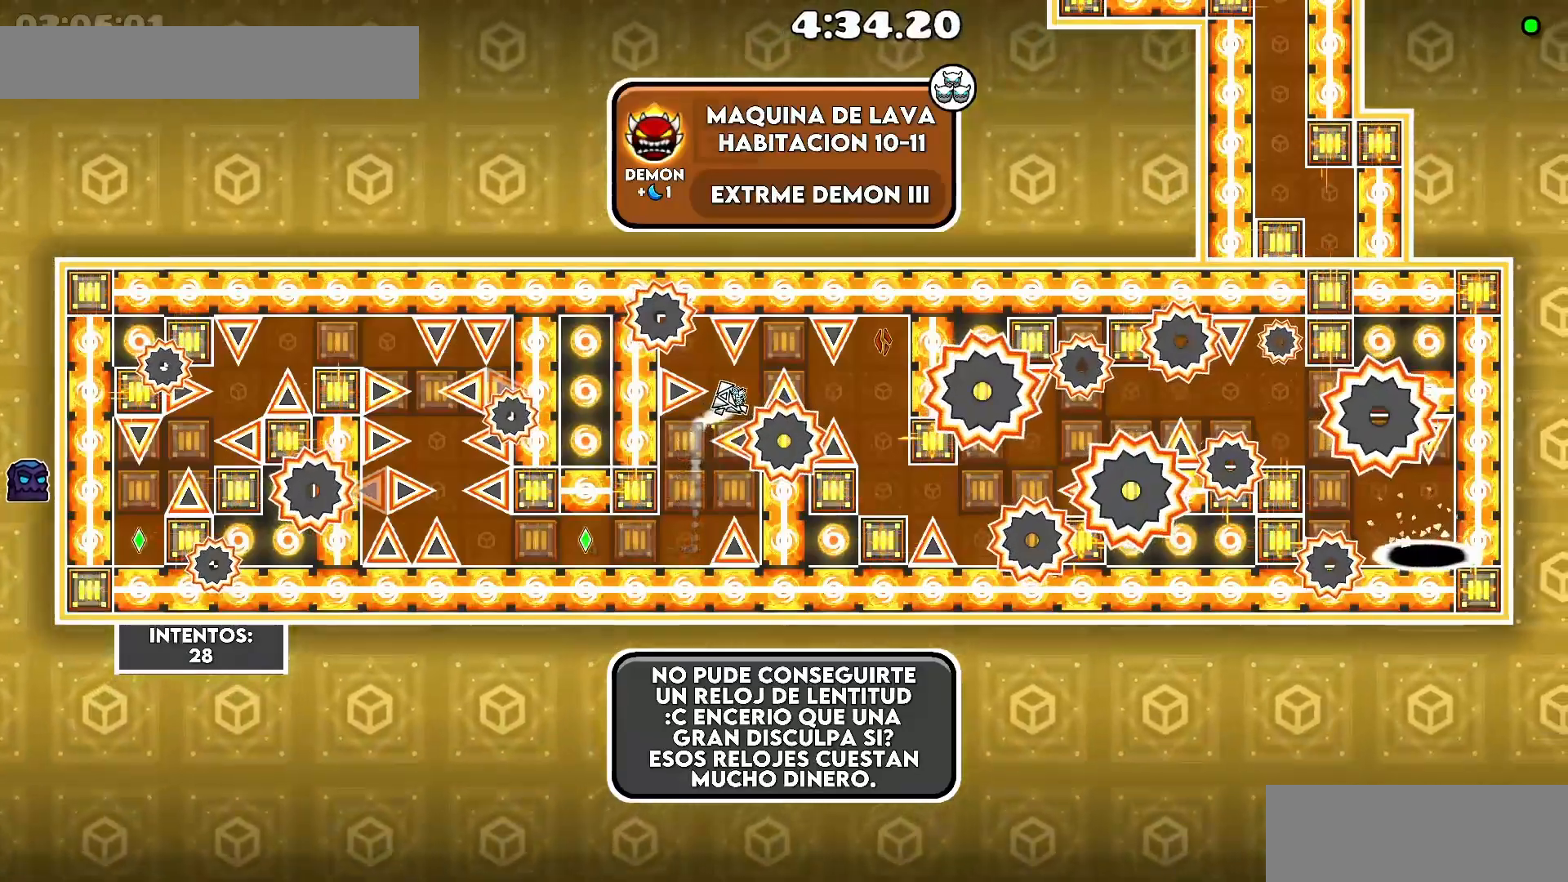
{"keys": ["."], "events": [[33, ".", "down"], [33, "d", "up"], [83, ".", "up"], [183, ".", "down"], [250, ".", "up"], [333, ".", "down"], [383, "d", "down"], [483, "d", "up"]]}
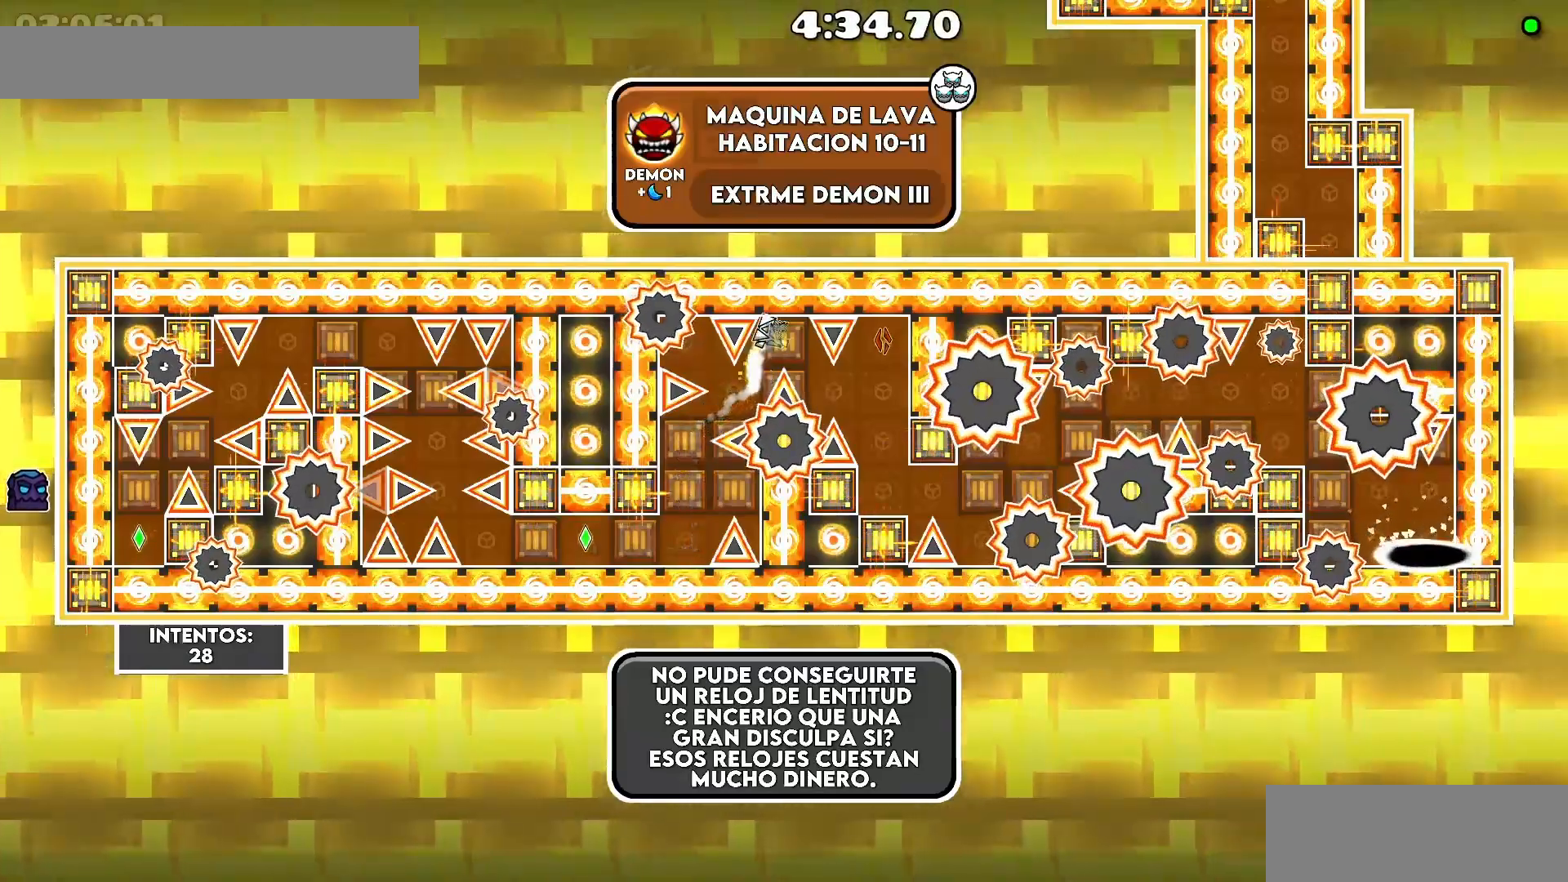
{"keys": ["."], "events": [[83, "d", "down"], [150, "d", "up"], [433, "d", "down"], [450, "d", "up"]]}
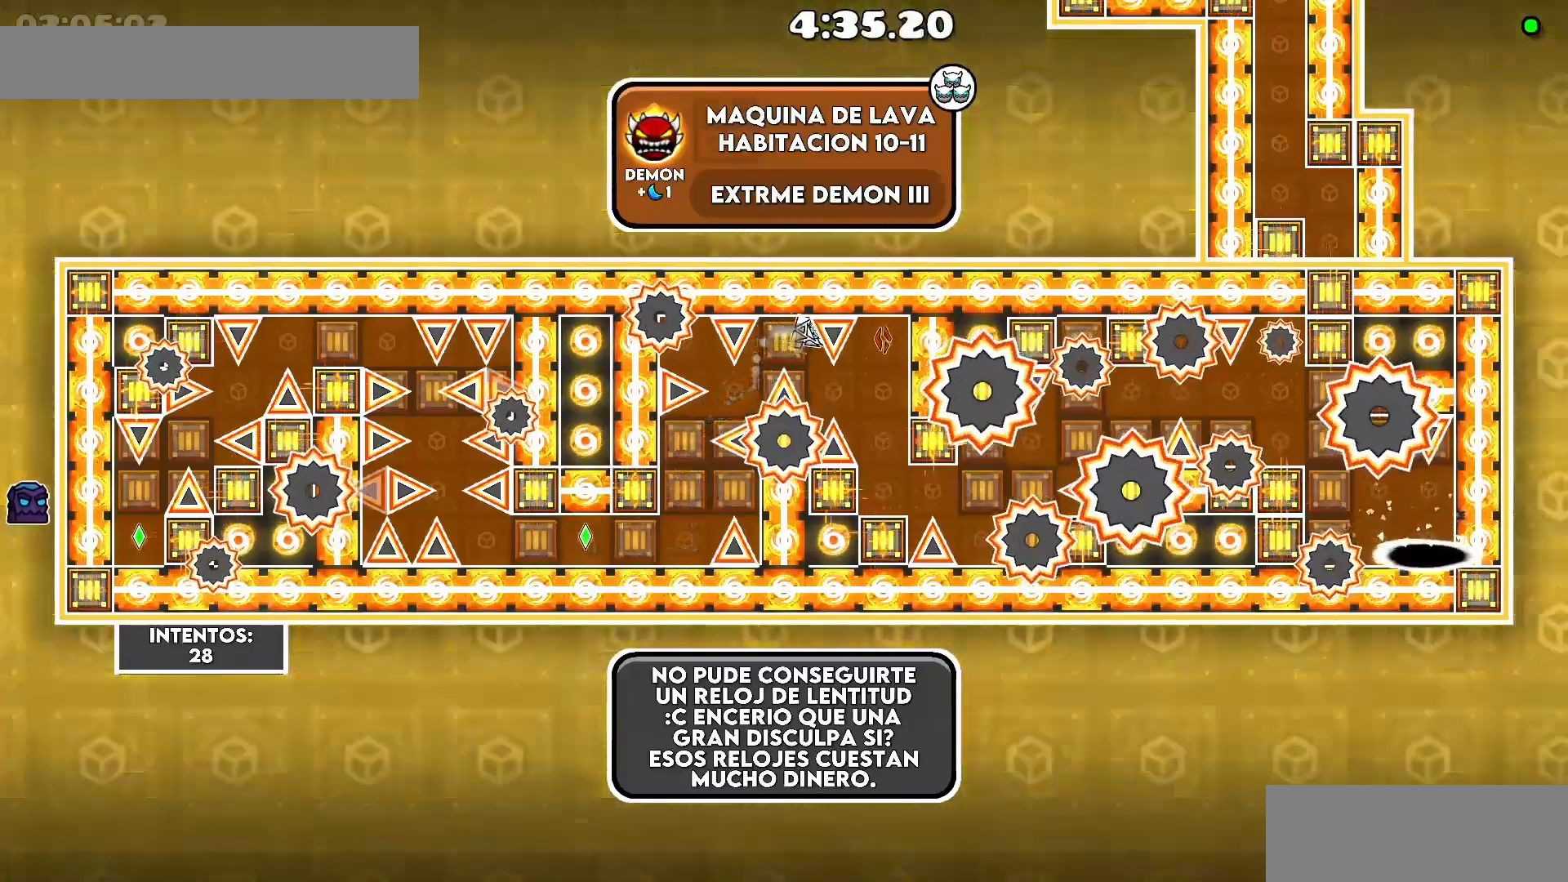
{"keys": [".", "d"], "events": [[283, ".", "up"], [483, "d", "down"], [500, ".", "down"]]}
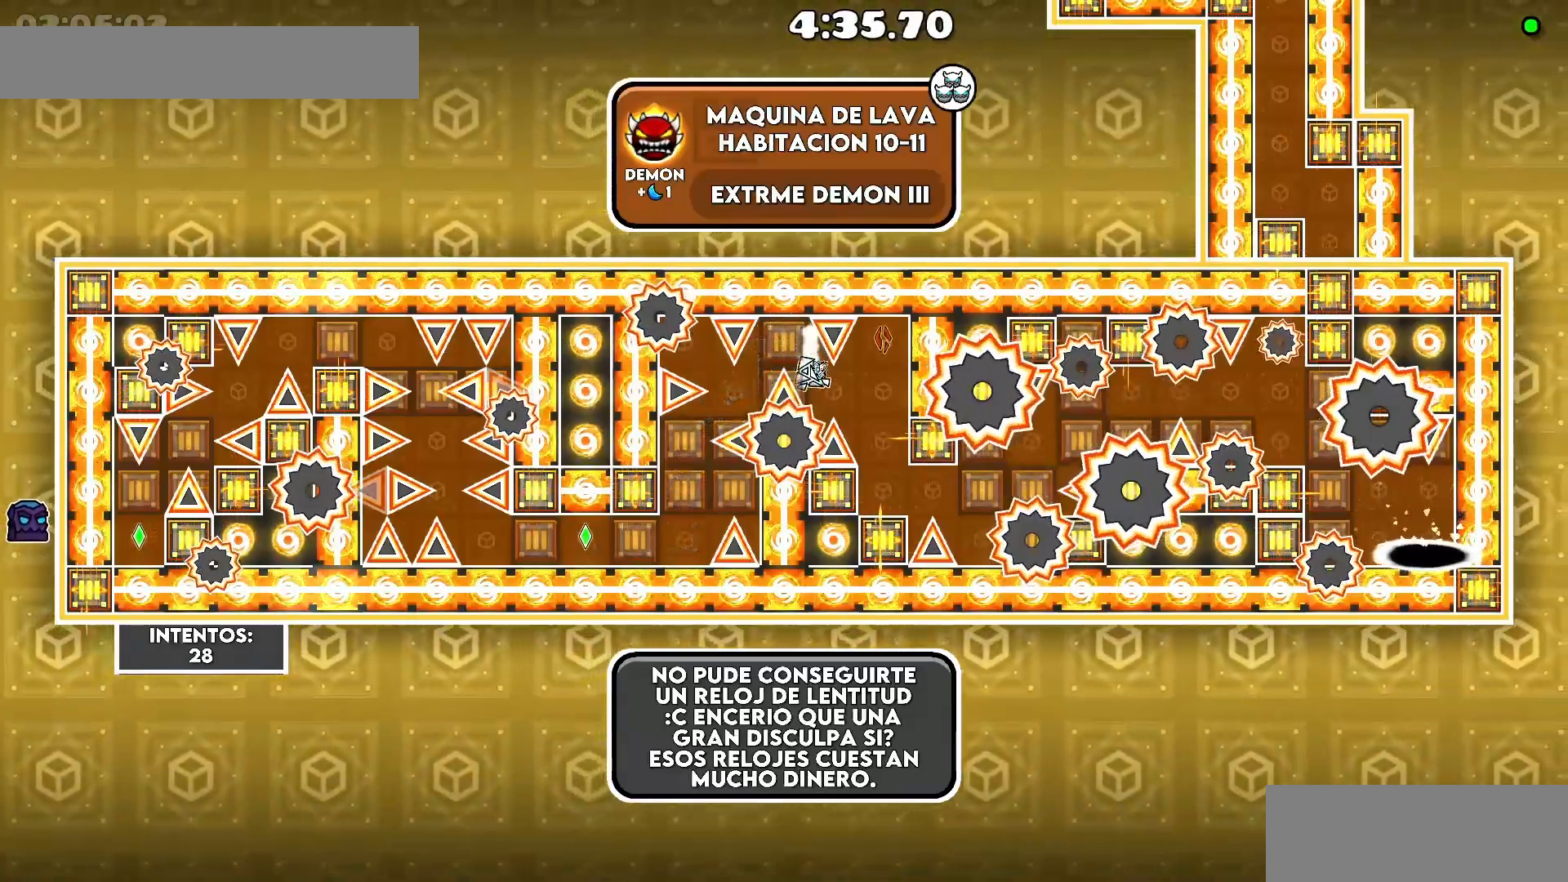
{"keys": [], "events": [[250, "d", "up"], [283, ".", "up"]]}
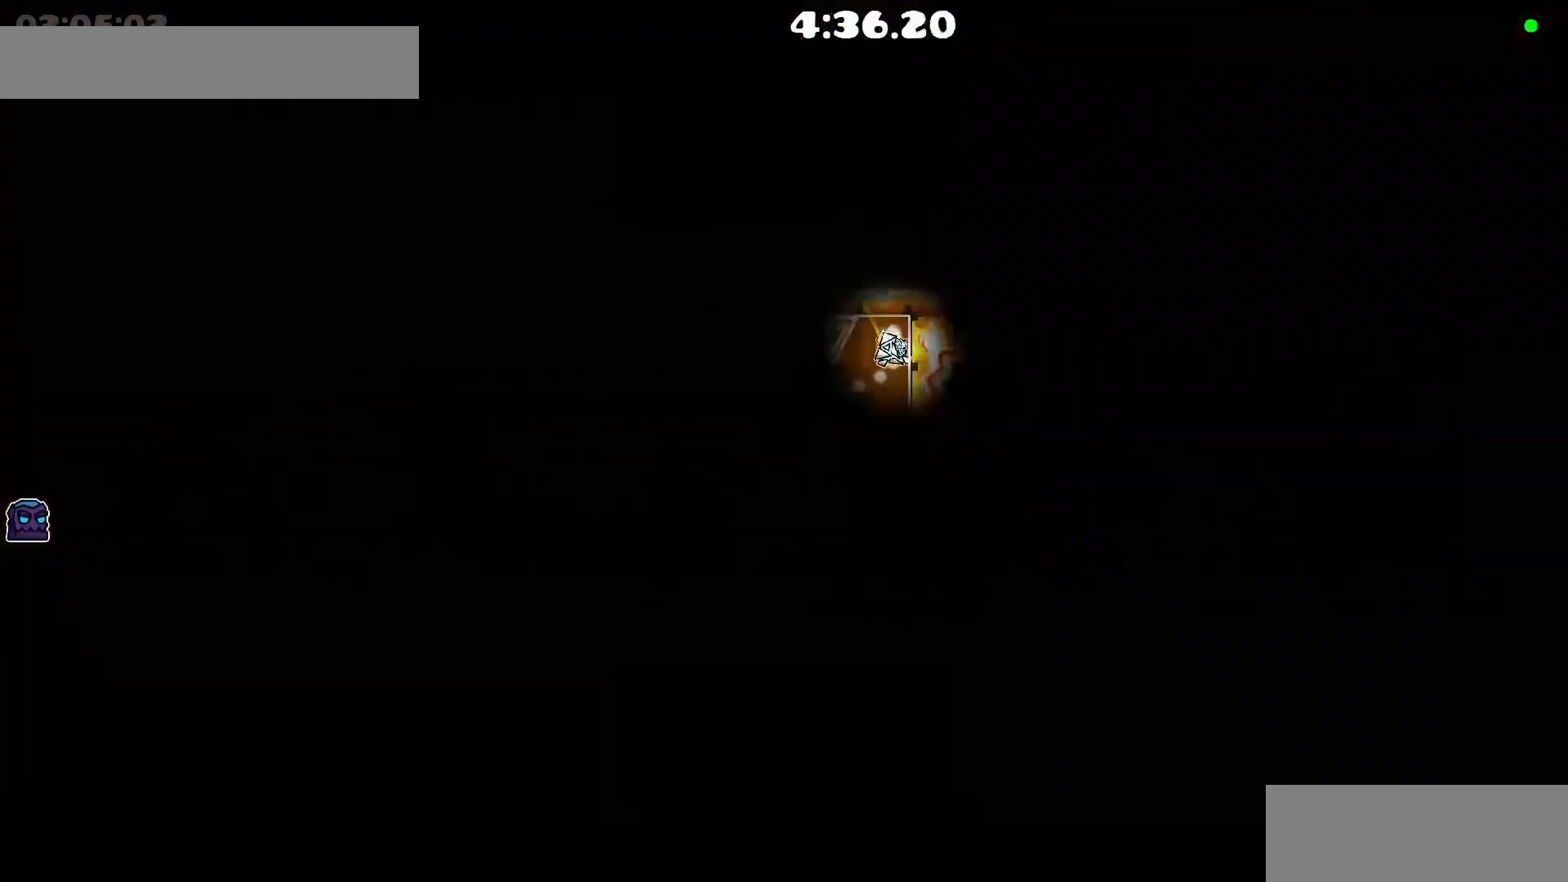
{"keys": ["d"], "events": [[350, "d", "down"]]}
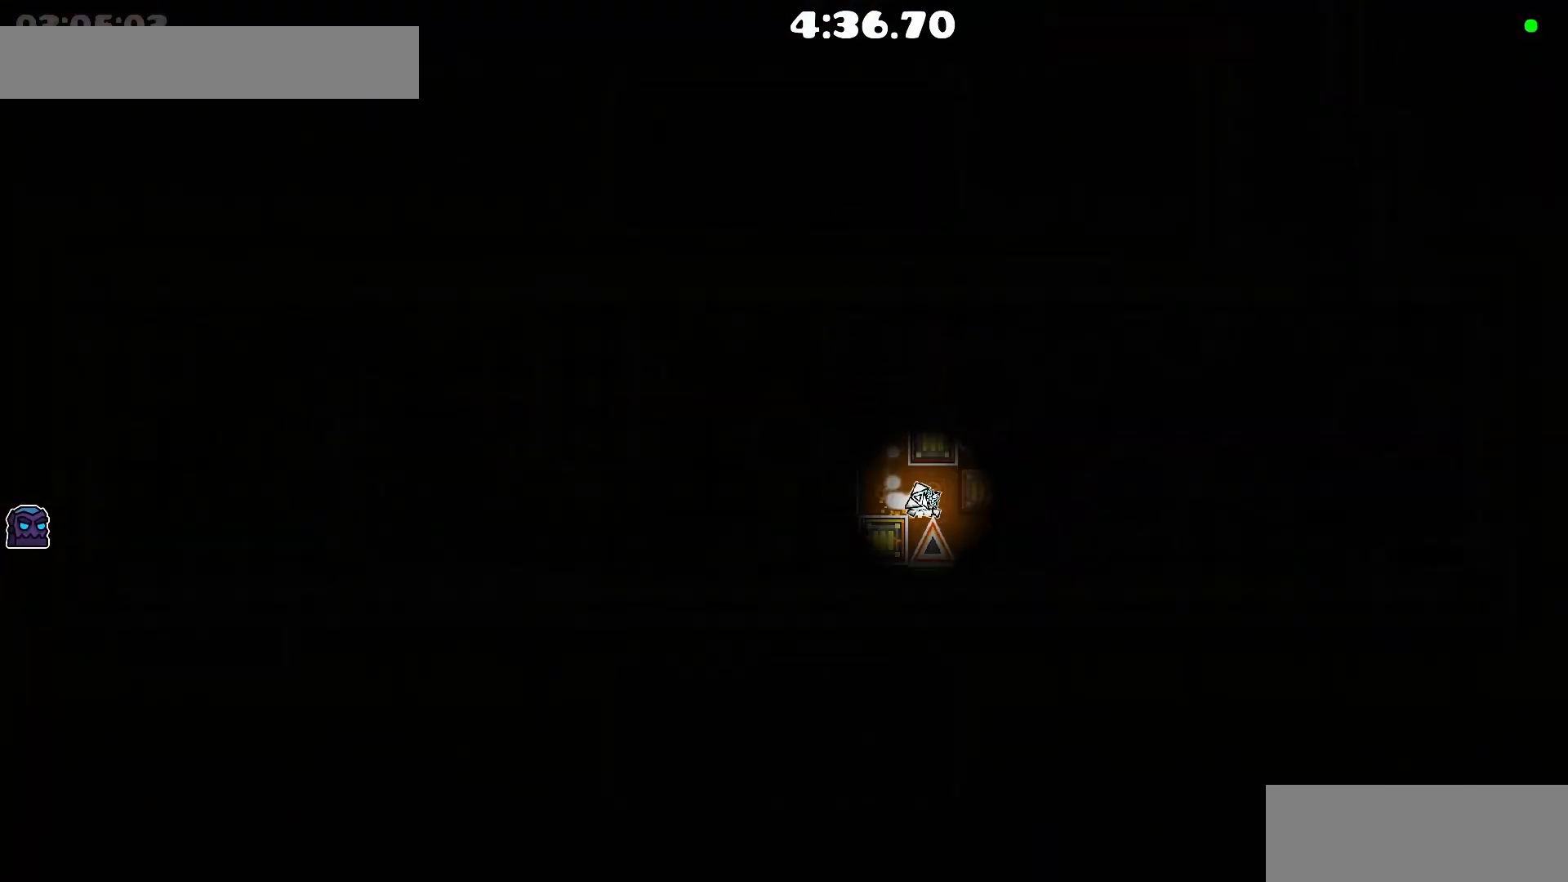
{"keys": [], "events": [[33, ".", "down"], [133, ".", "up"], [200, ".", "down"], [350, ".", "up"], [483, "d", "up"]]}
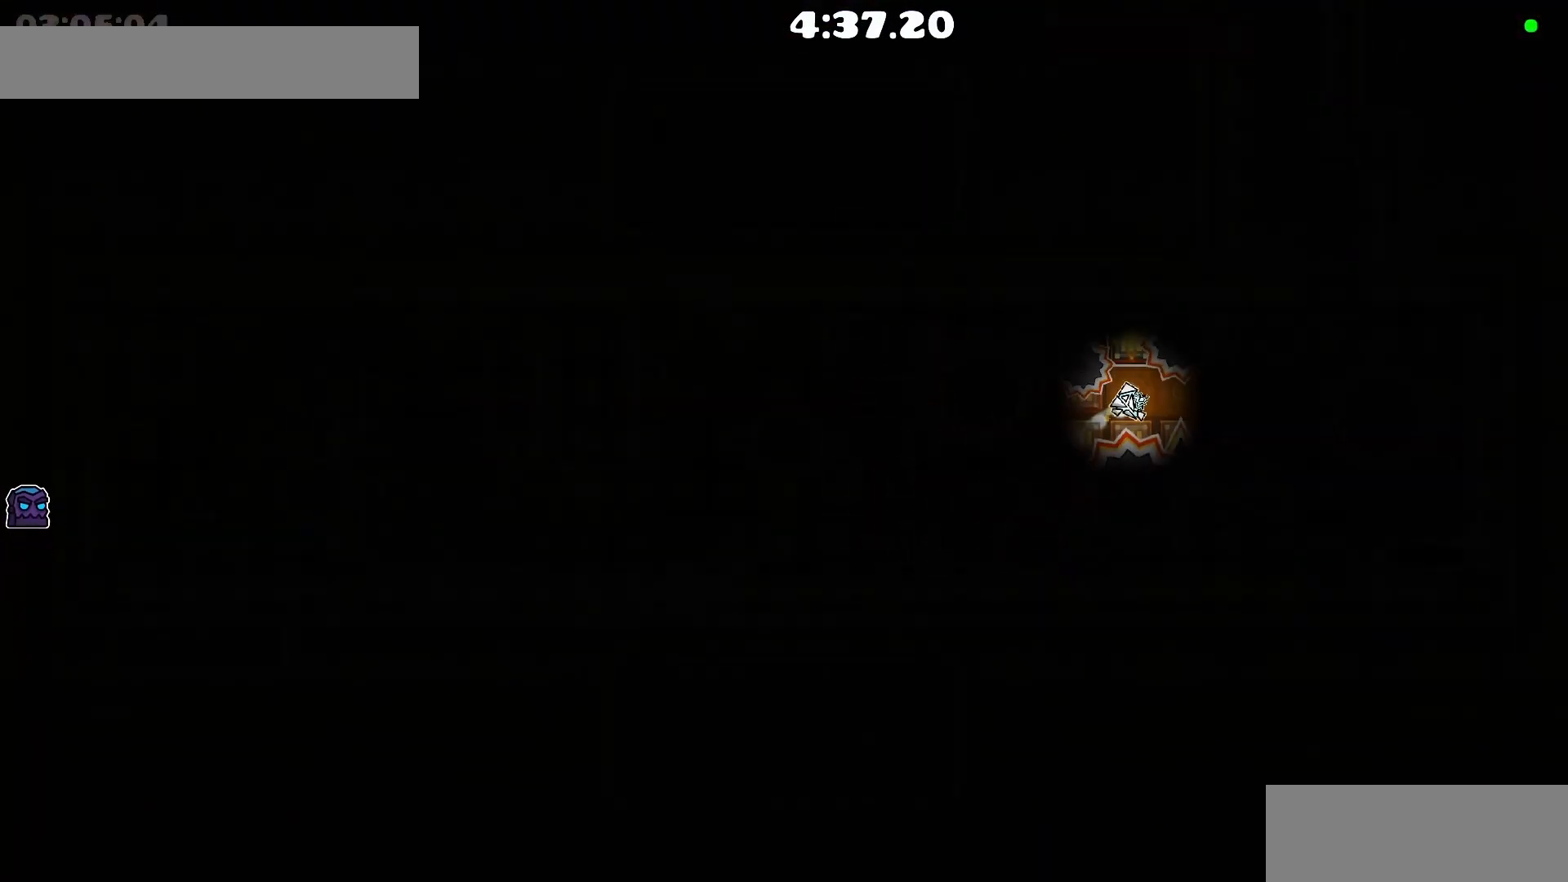
{"keys": [], "events": [[133, "d", "down"], [183, ".", "down"], [283, ".", "up"], [283, "d", "up"], [383, ".", "down"], [383, "d", "down"], [433, ".", "up"], [450, "d", "up"]]}
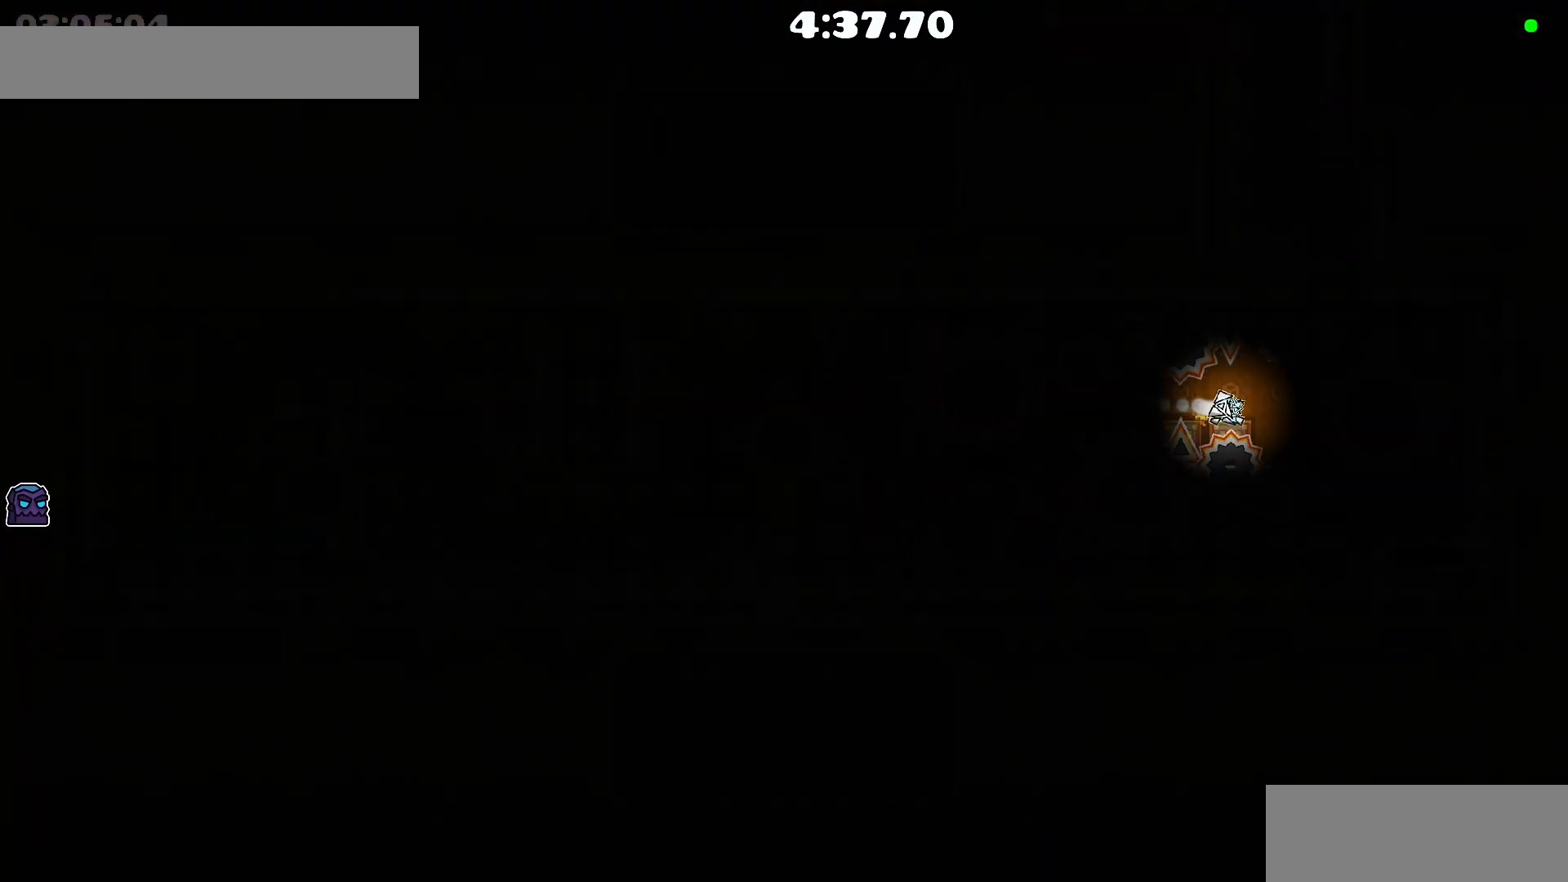
{"keys": [], "events": [[33, ".", "down"], [83, "d", "down"], [133, ".", "up"], [150, "d", "up"], [283, ".", "down"], [283, "d", "down"], [300, ".", "up"], [333, "d", "up"], [433, "d", "down"], [450, ".", "down"], [483, ".", "up"], [483, "d", "up"]]}
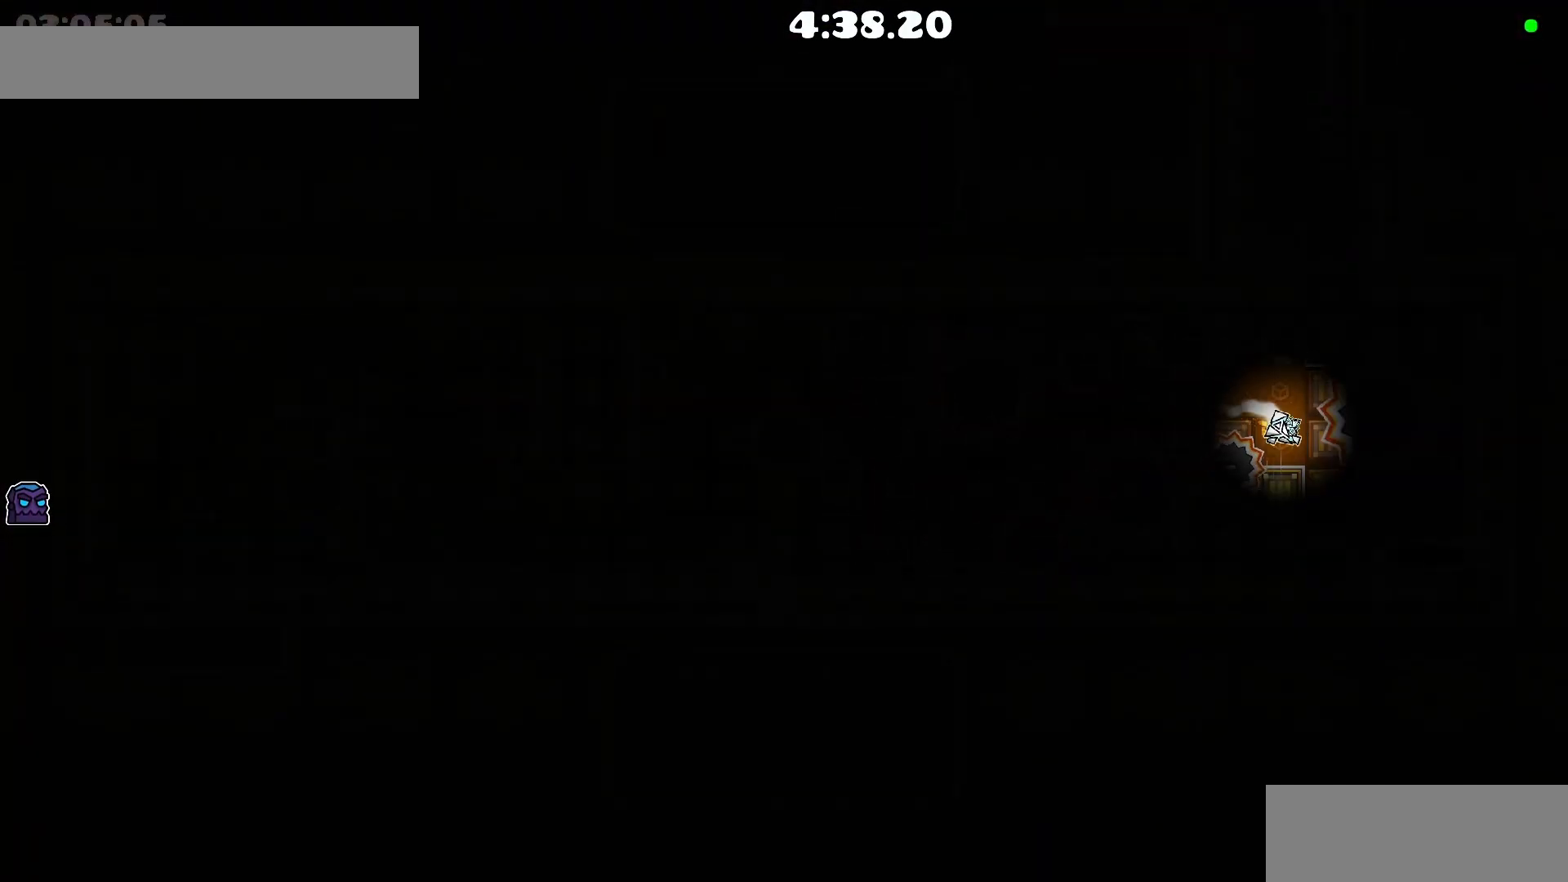
{"keys": [], "events": [[250, "d", "down"], [383, "d", "up"]]}
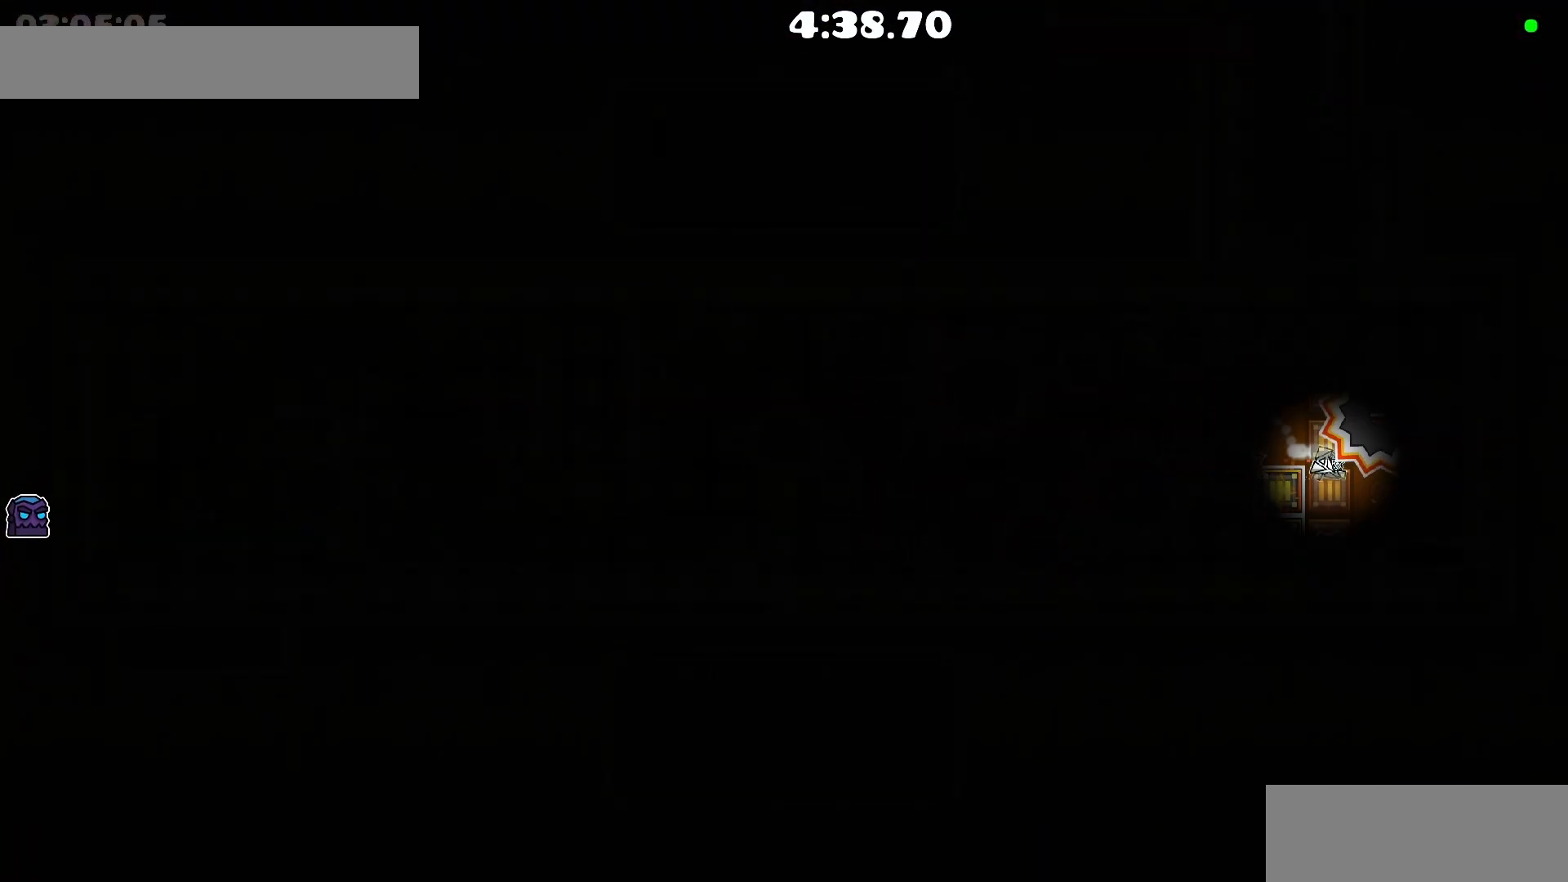
{"keys": [".", "d"], "events": [[33, ".", "down"], [133, ".", "up"], [300, "d", "down"], [333, ".", "down"], [383, ".", "up"], [483, ".", "down"]]}
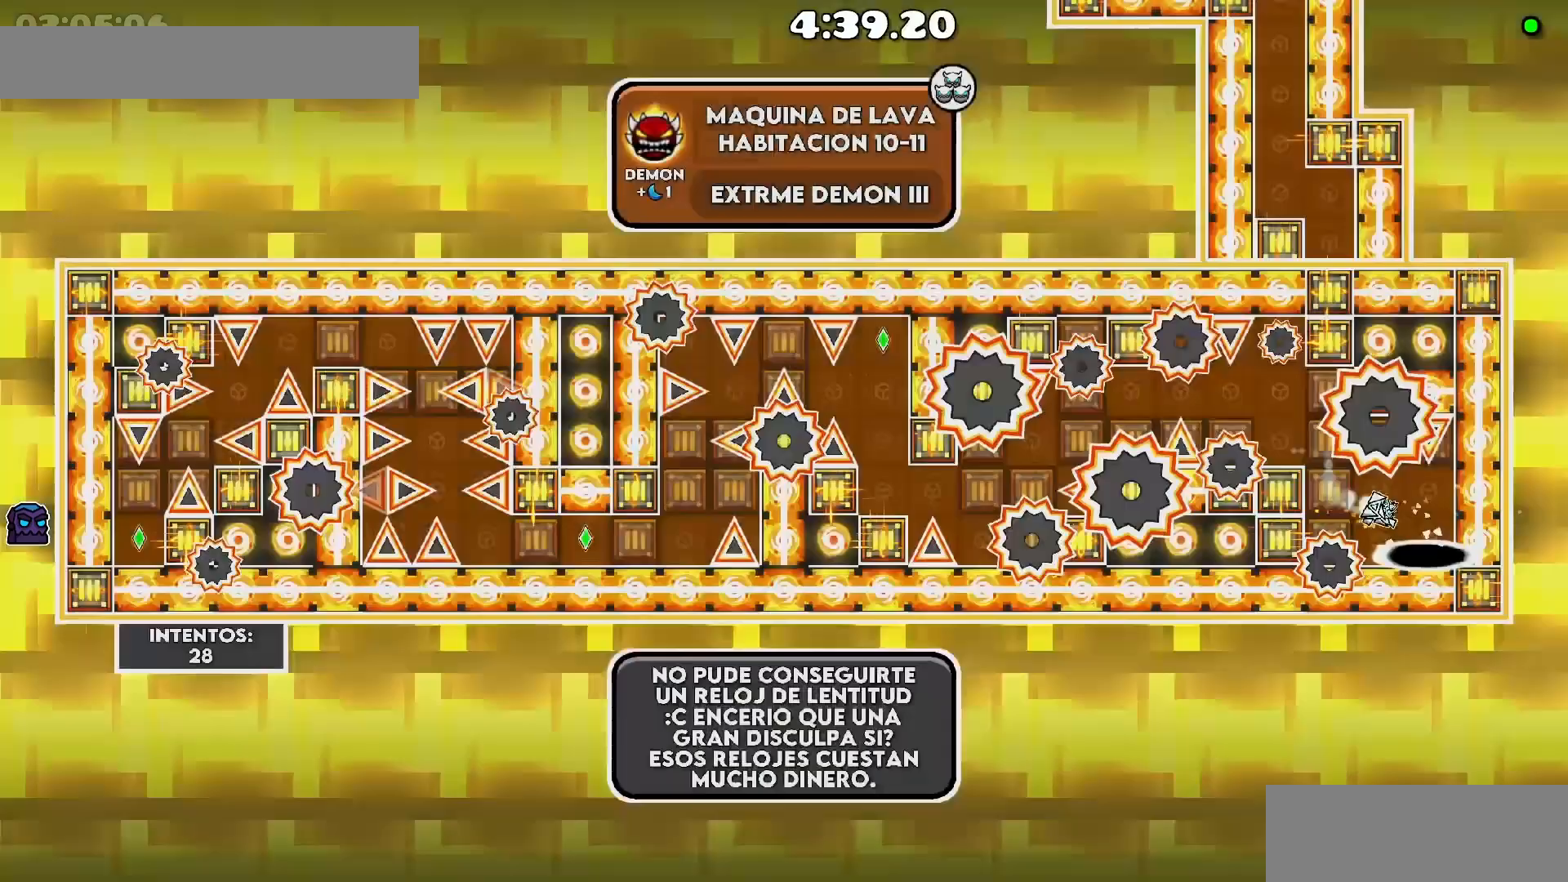
{"keys": [], "events": [[33, ".", "up"], [133, "d", "up"]]}
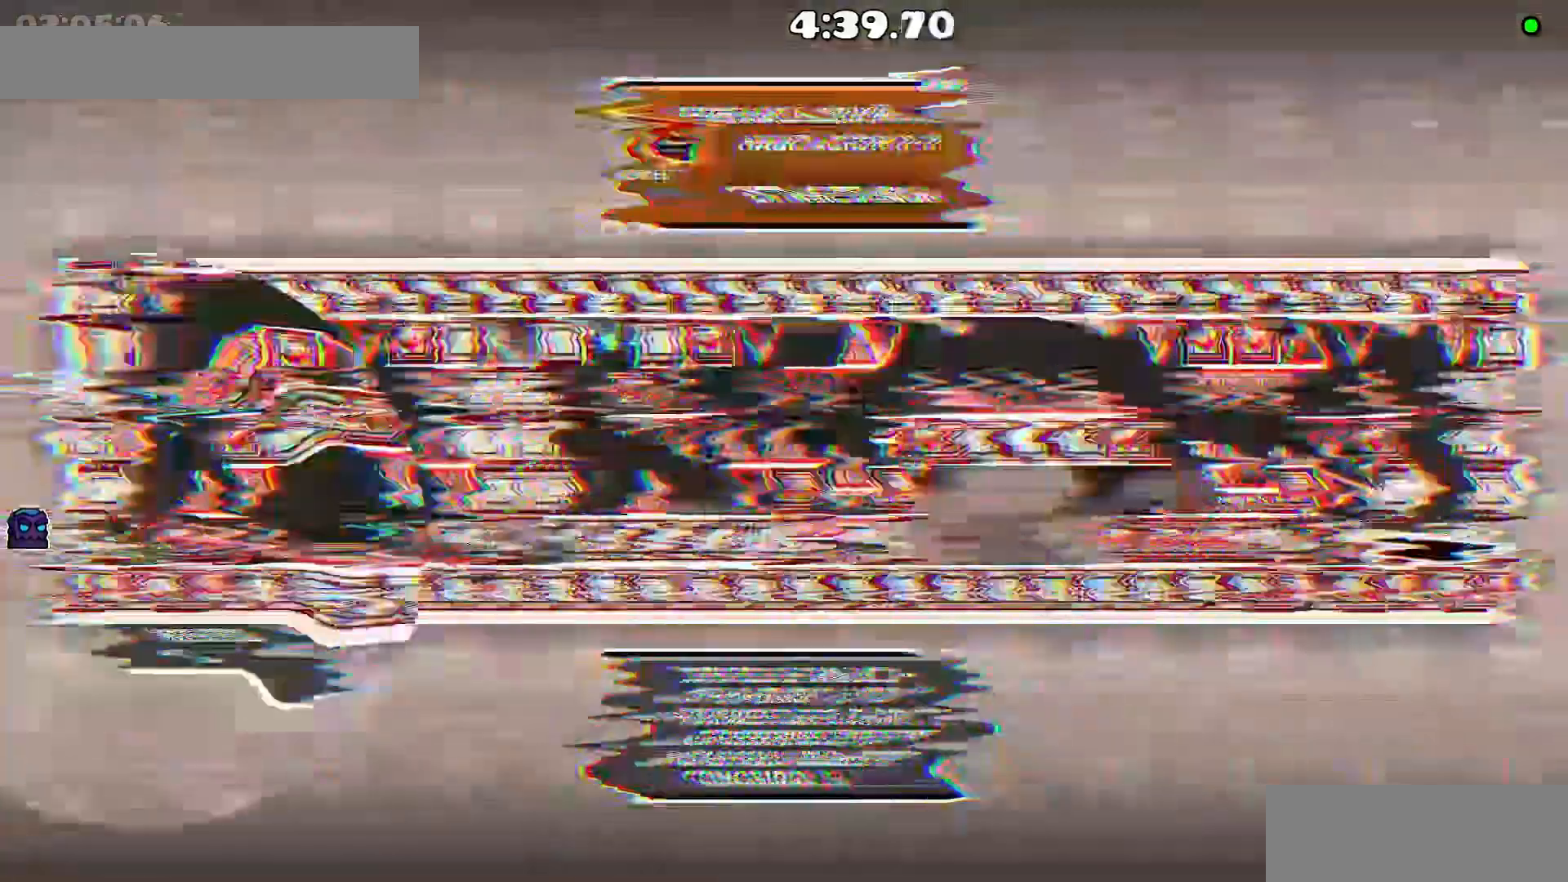
{"keys": ["d"], "events": [[83, "d", "down"], [250, "d", "up"], [283, ".", "down"], [383, ".", "up"], [483, "d", "down"]]}
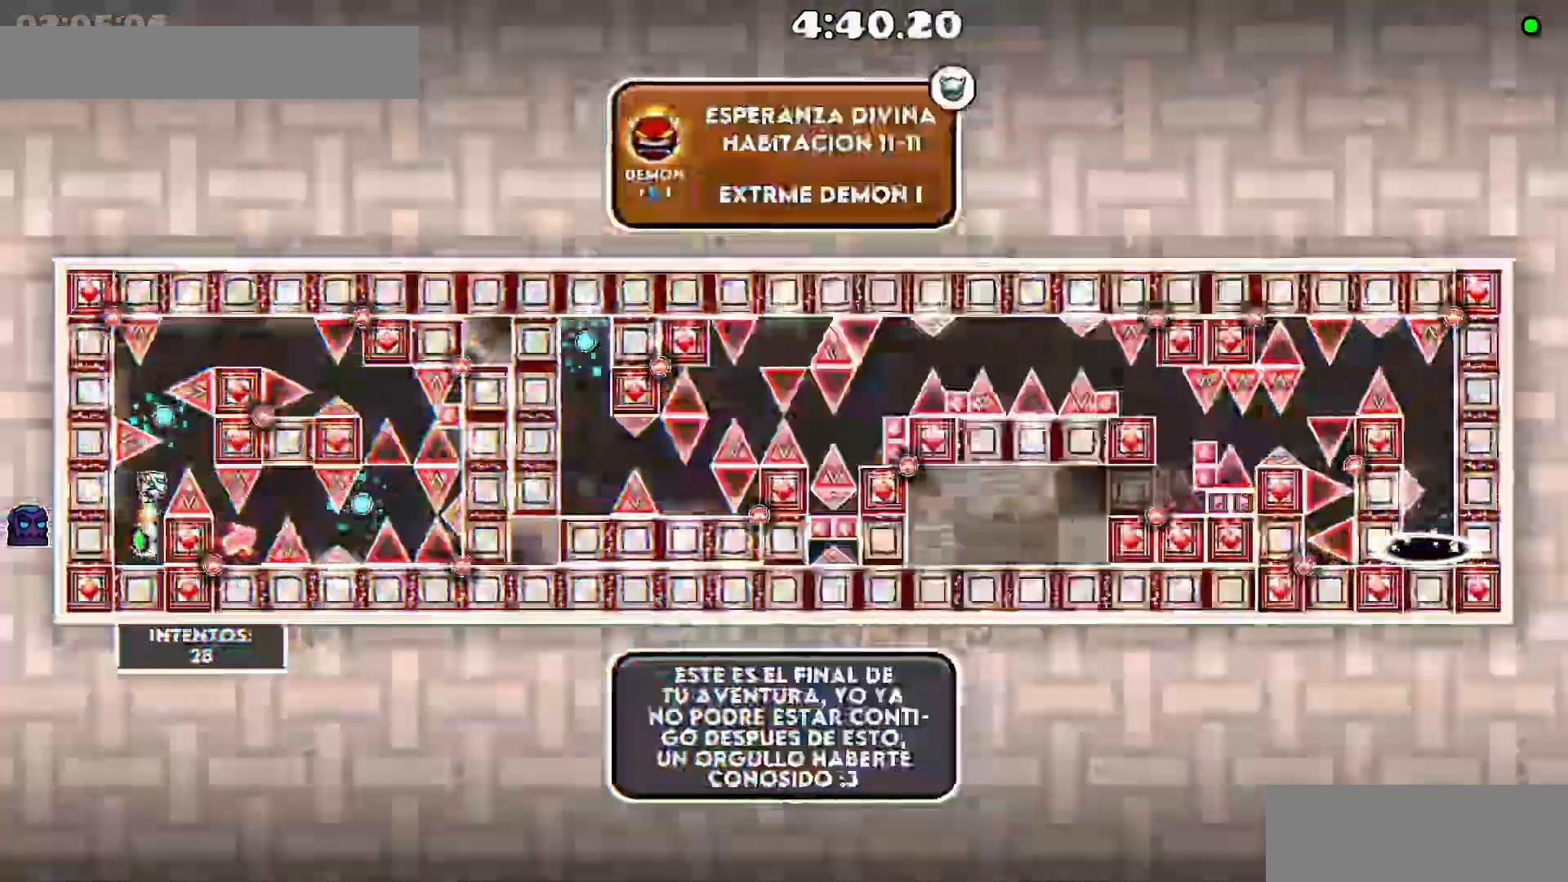
{"keys": [], "events": [[33, "d", "up"], [233, "d", "down"], [283, "d", "up"]]}
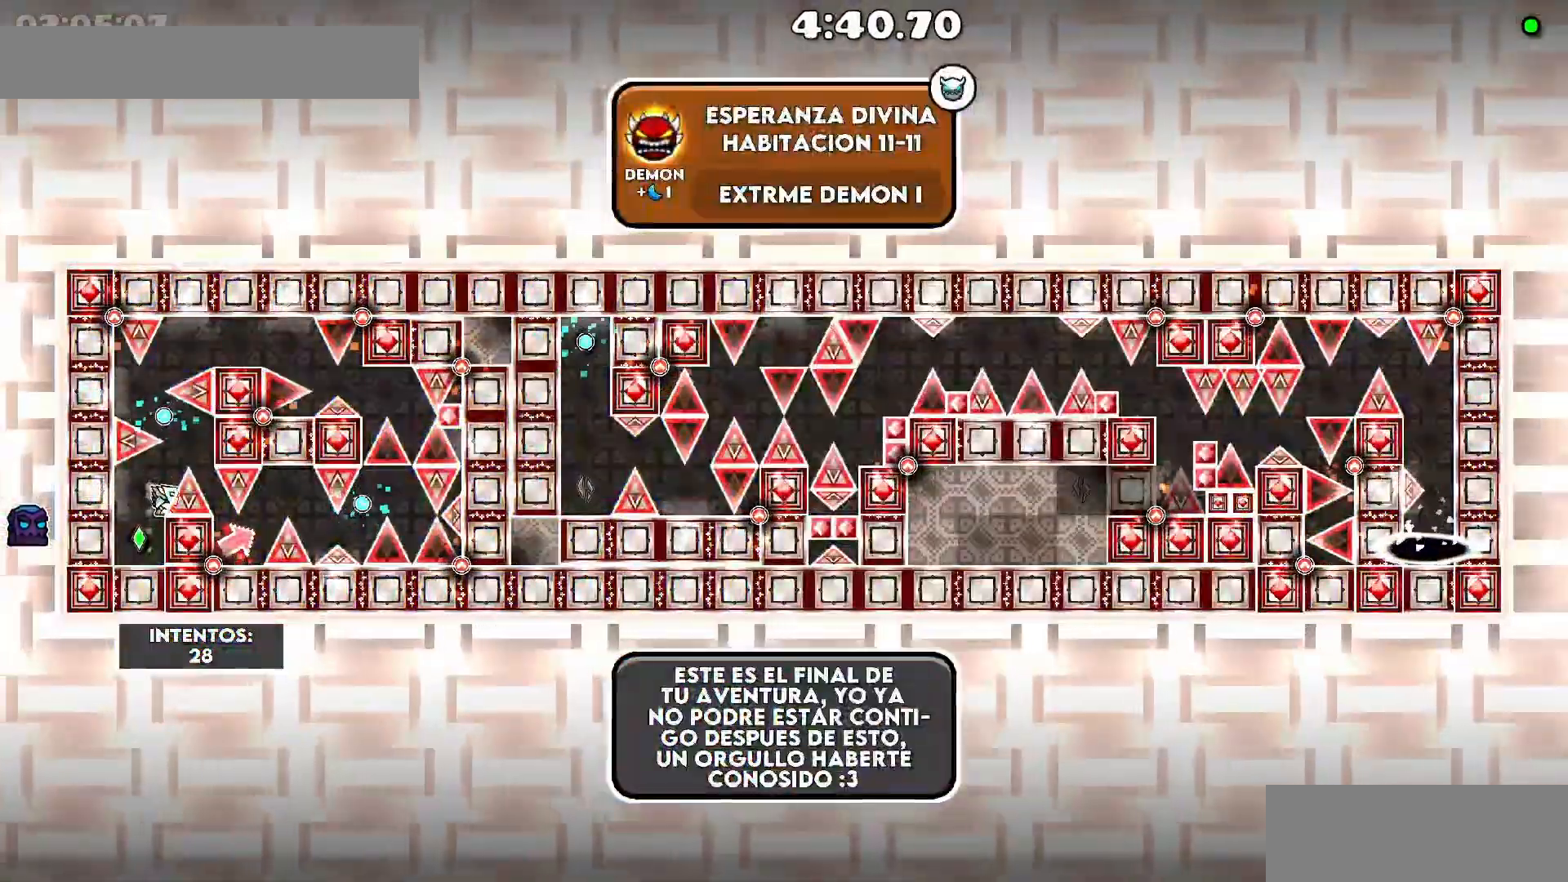
{"keys": ["."], "events": [[450, ".", "down"]]}
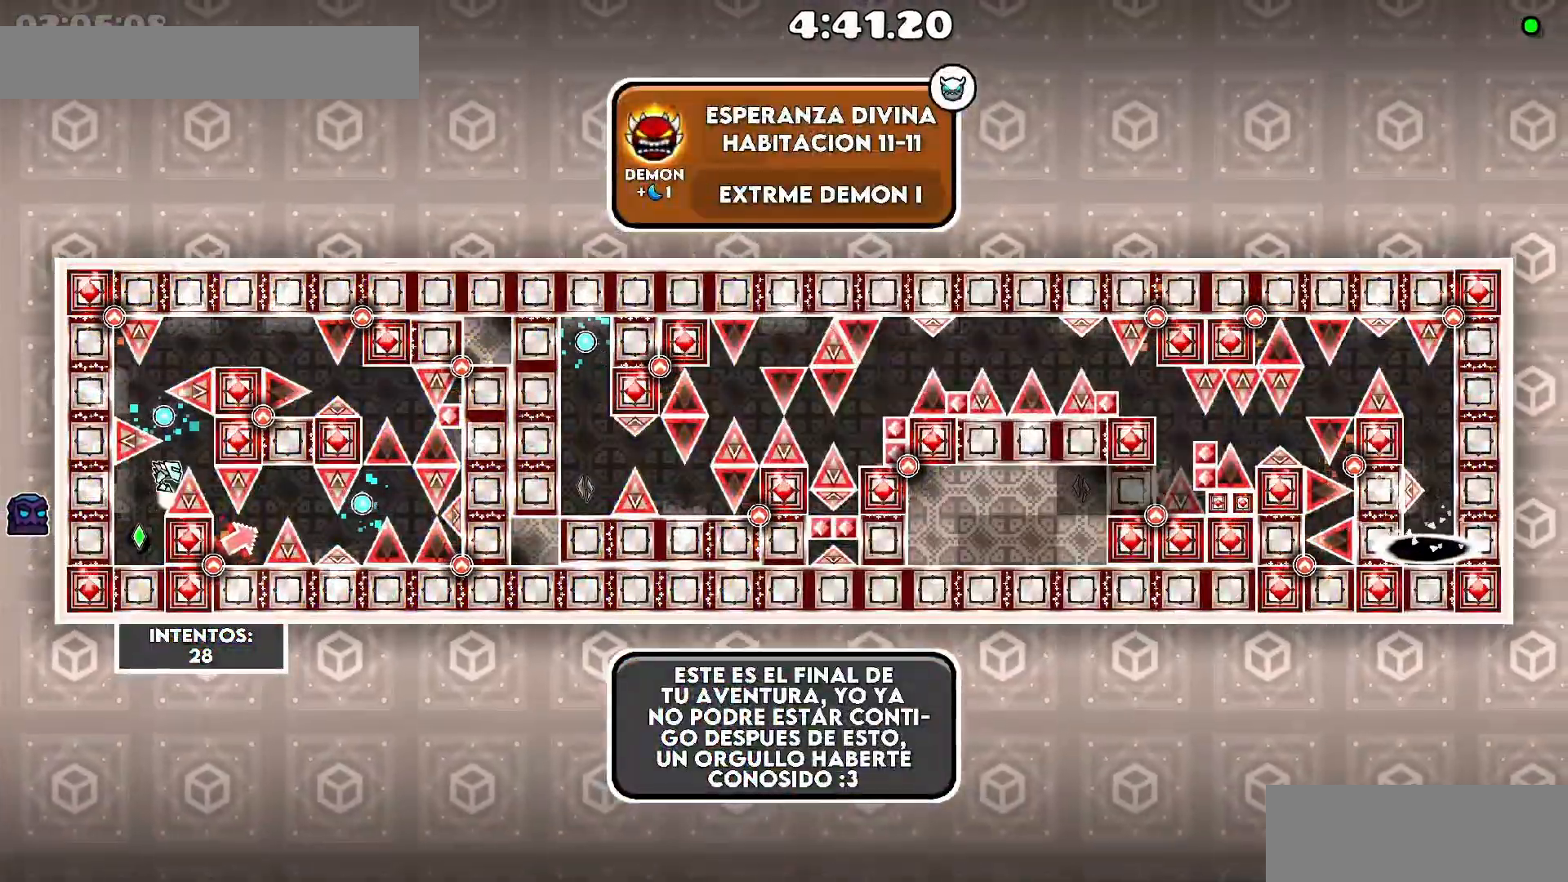
{"keys": ["d"], "events": [[133, ".", "up"], [133, "a", "down"], [183, "a", "up"], [200, ".", "down"], [250, ".", "up"], [483, "d", "down"]]}
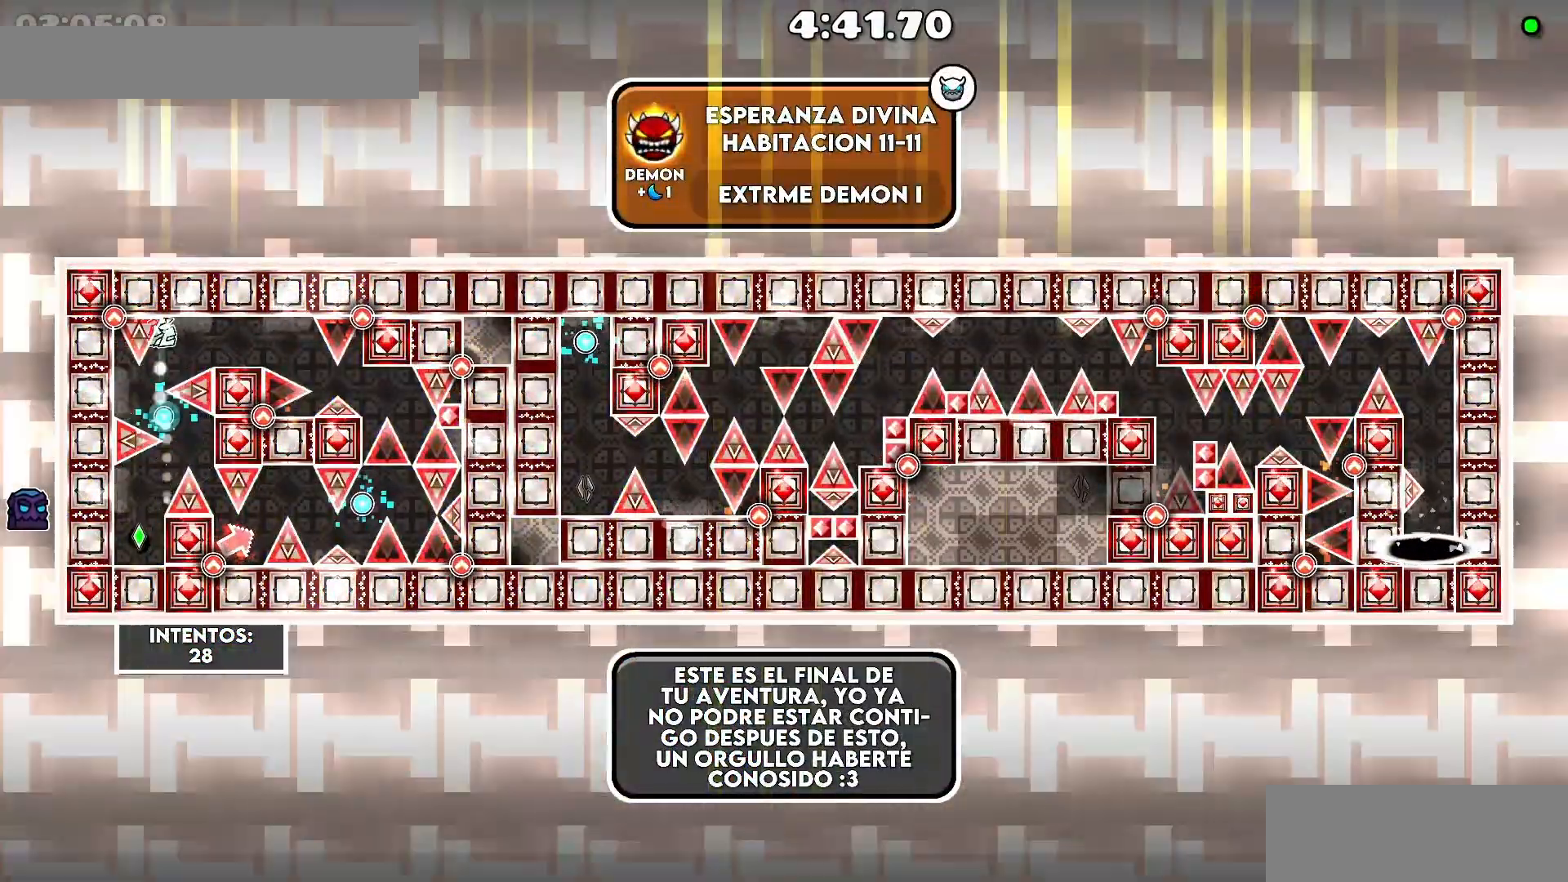
{"keys": ["d"], "events": [[333, "d", "up"], [483, "d", "down"]]}
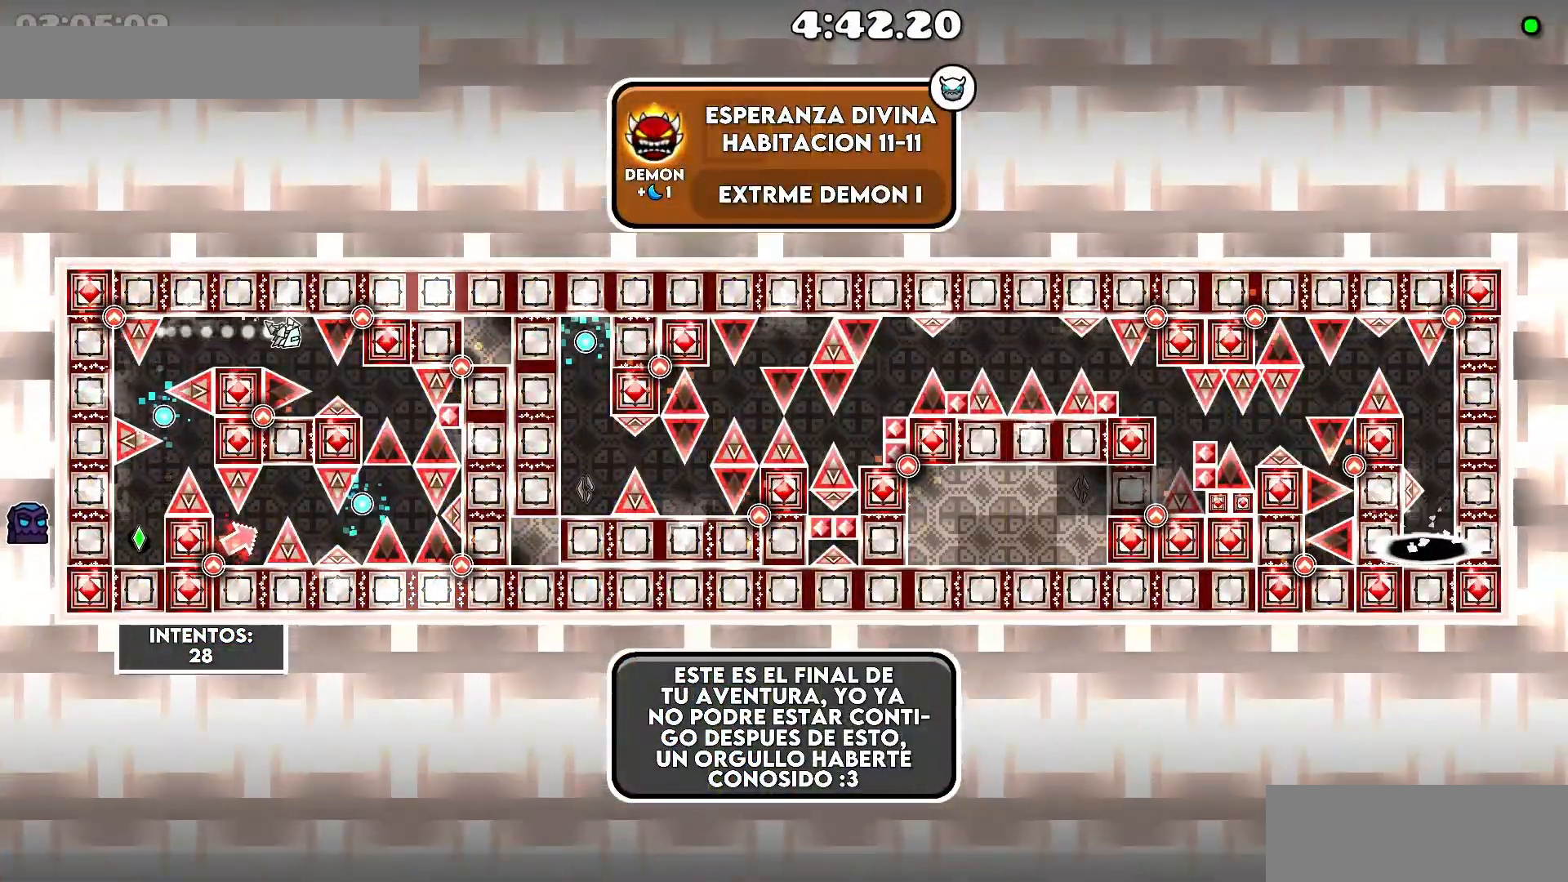
{"keys": [], "events": [[83, "d", "up"]]}
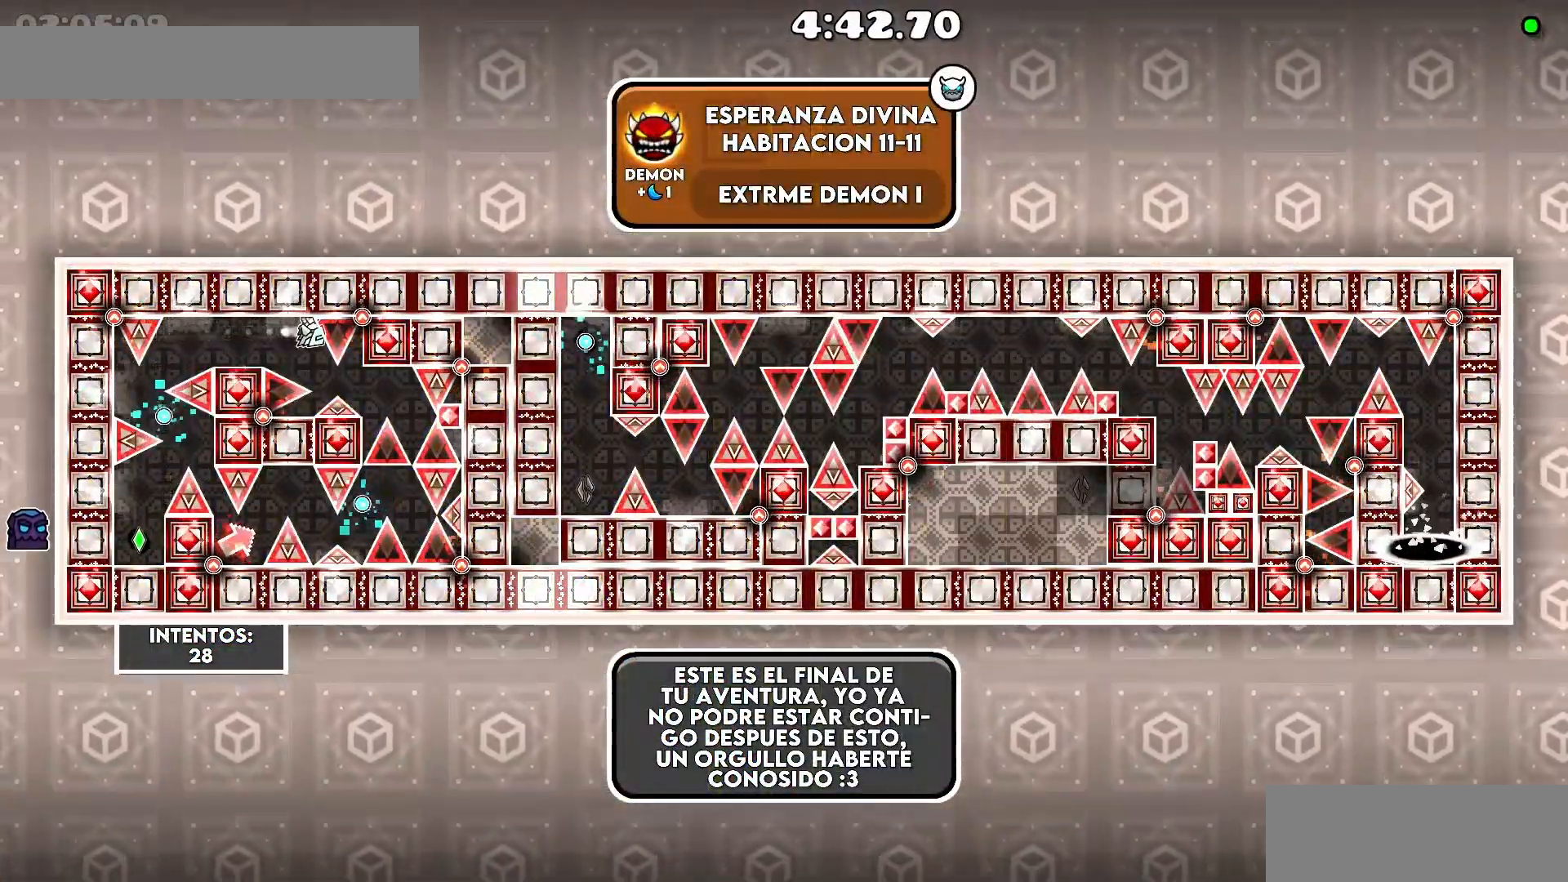
{"keys": [], "events": [[100, ".", "down"], [150, "d", "down"], [200, ".", "up"], [383, "d", "up"]]}
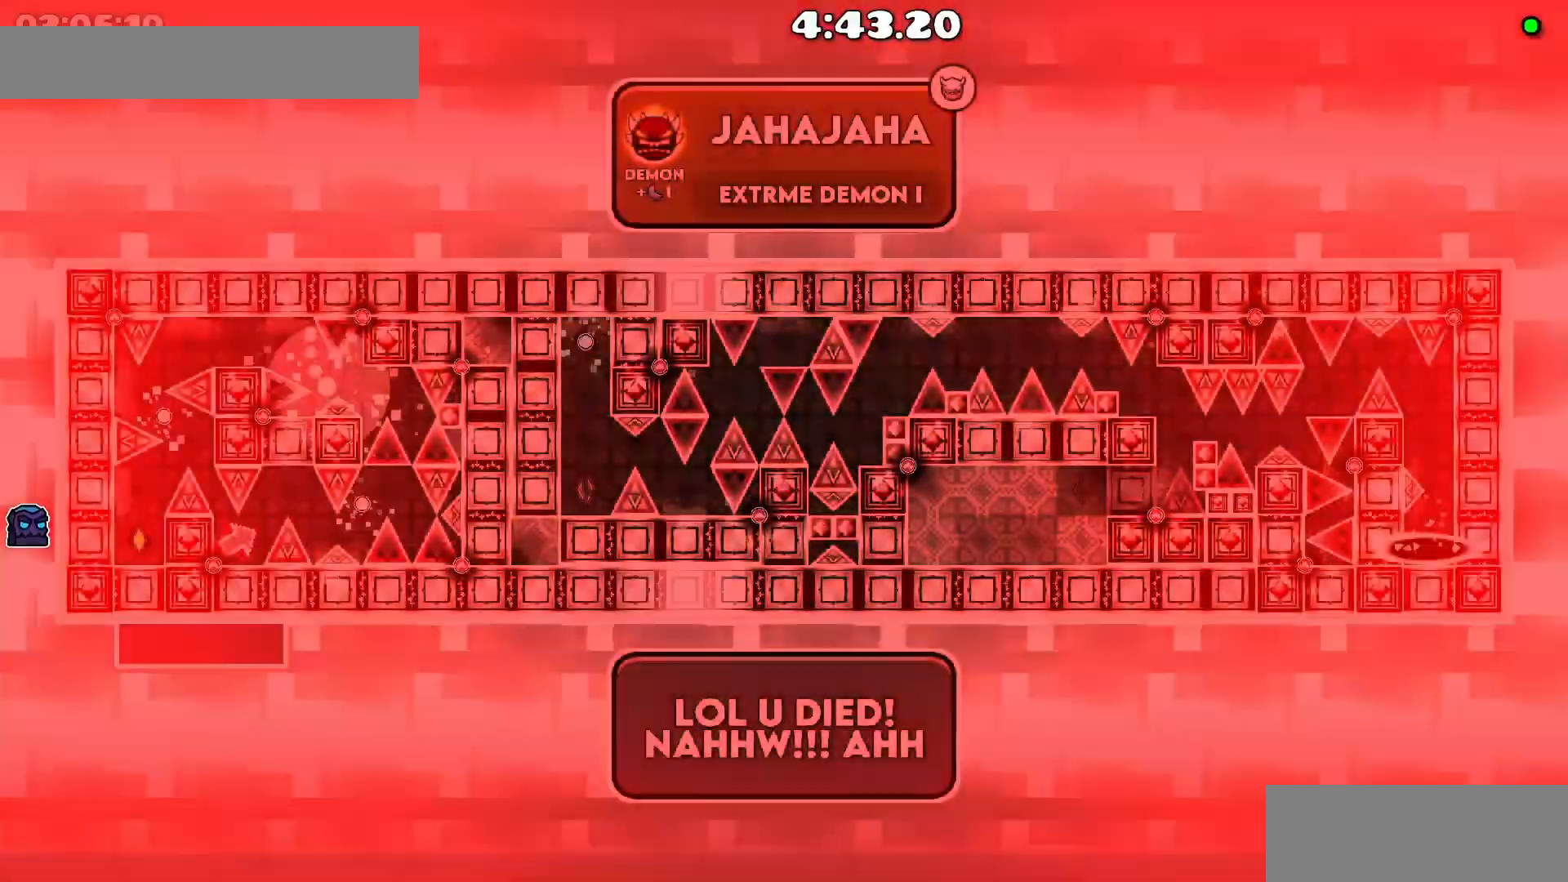
{"keys": ["."], "events": [[250, "d", "down"], [483, "d", "up"], [500, ".", "down"]]}
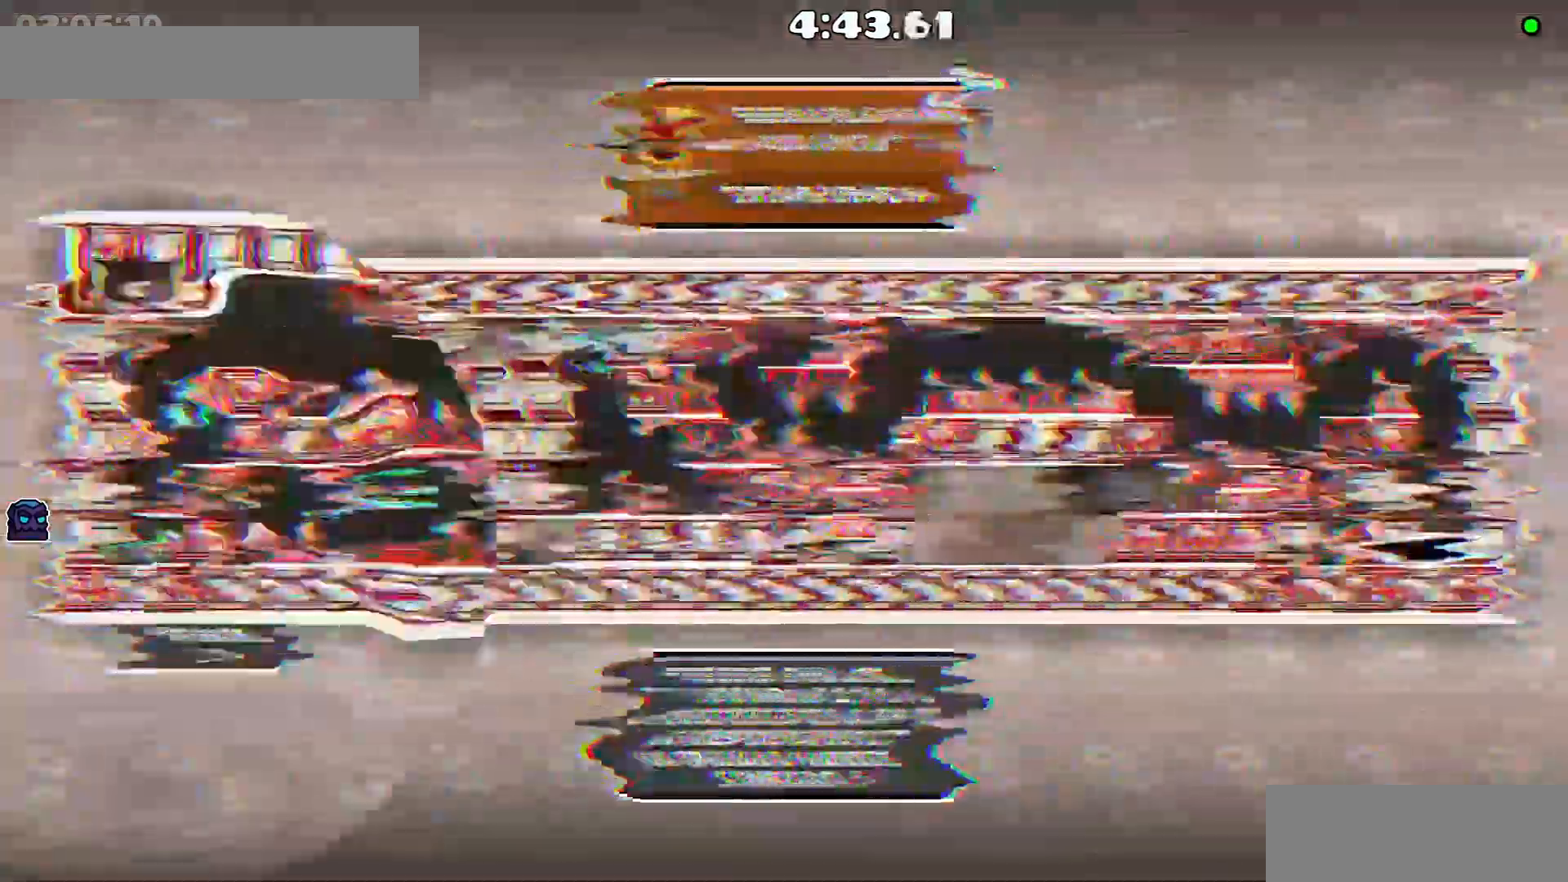
{"keys": [], "events": [[100, ".", "up"], [150, "d", "down"], [233, "d", "up"], [433, "d", "down"], [483, "d", "up"]]}